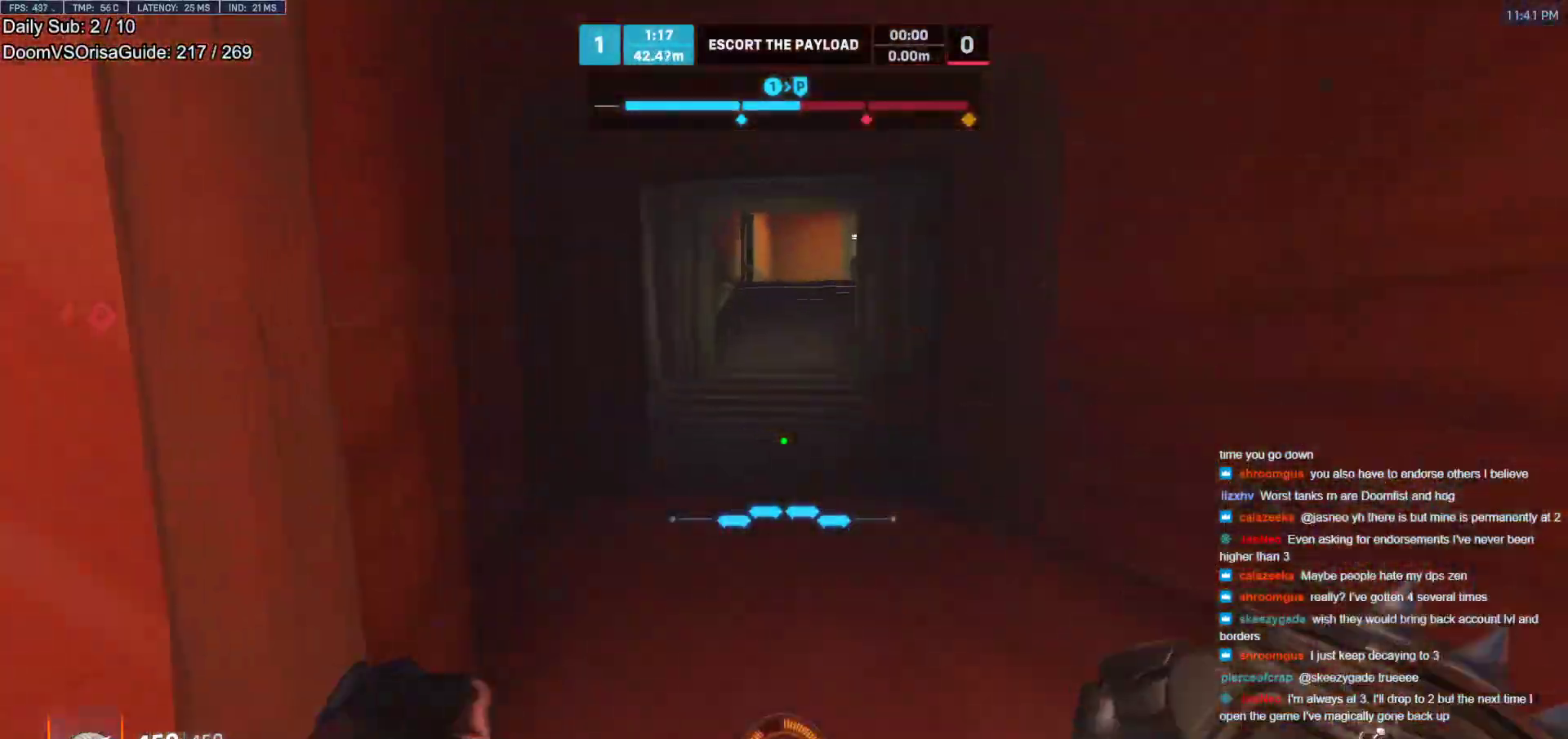
Gameplay with keyboard and mouse; each line is a JSON object with the keys and mouse buttons held at the frame after it. "events" lists presses ("down") and releases ("up") of "a", "ctrl", "d", "e", "f", "melee", "q", "r", "s", "shift", "space", "w", "mouse_left" and "mouse_right" between this image and that frame as [ms after this image, input, new state], when the widget could be followed in between. "mouse_left", "mouse_right" = the "left", "right" buttons of the "mouse" list. No other keys are recorded. Mouse movement is not recorded. Key names are as the overlay labels them; some are game actions (e.g. jump) rather than physical keys.
{"keys": ["w"], "mouse": ["right"], "events": [[300, "mouse_right", "down"]]}
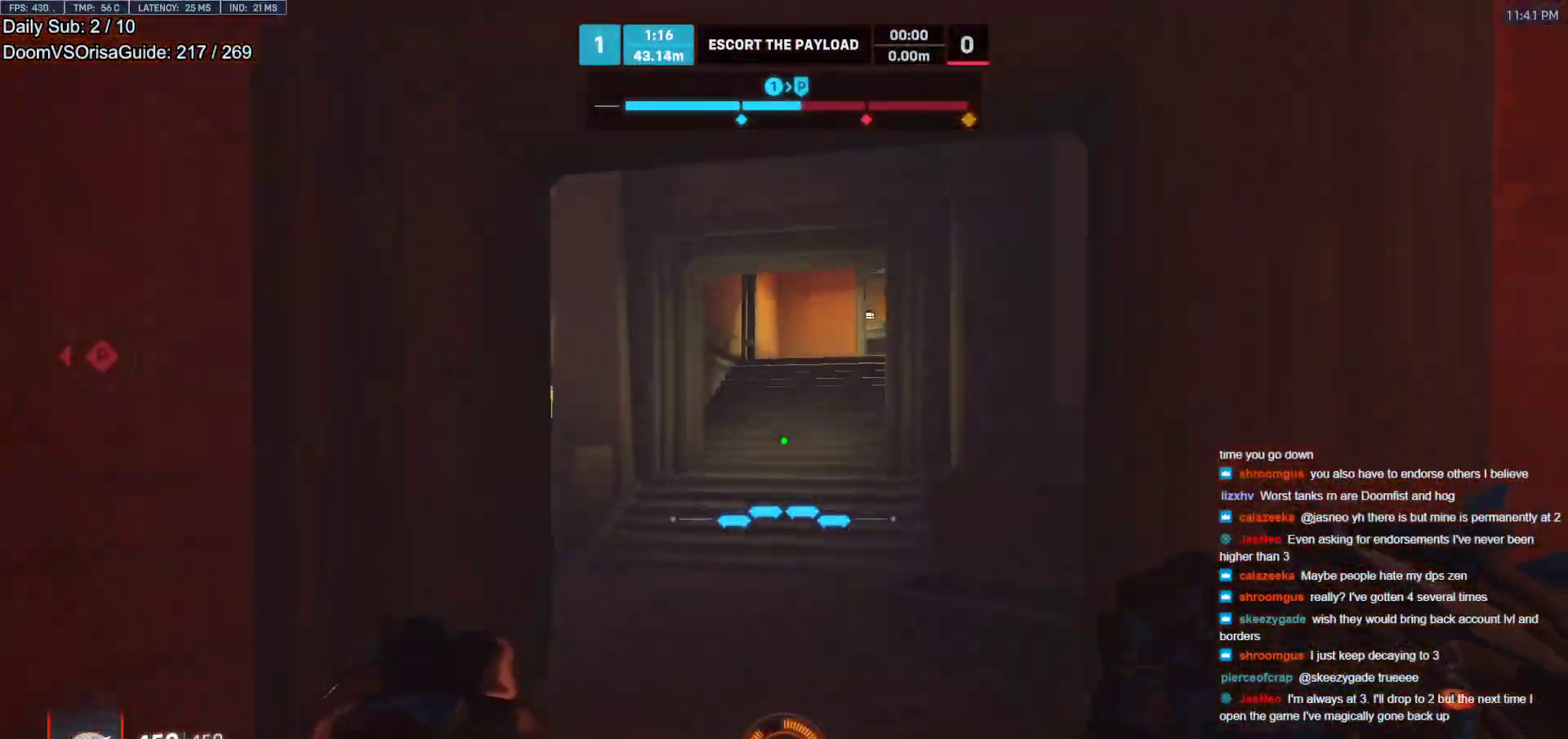
{"keys": ["w"], "mouse": ["right"], "events": []}
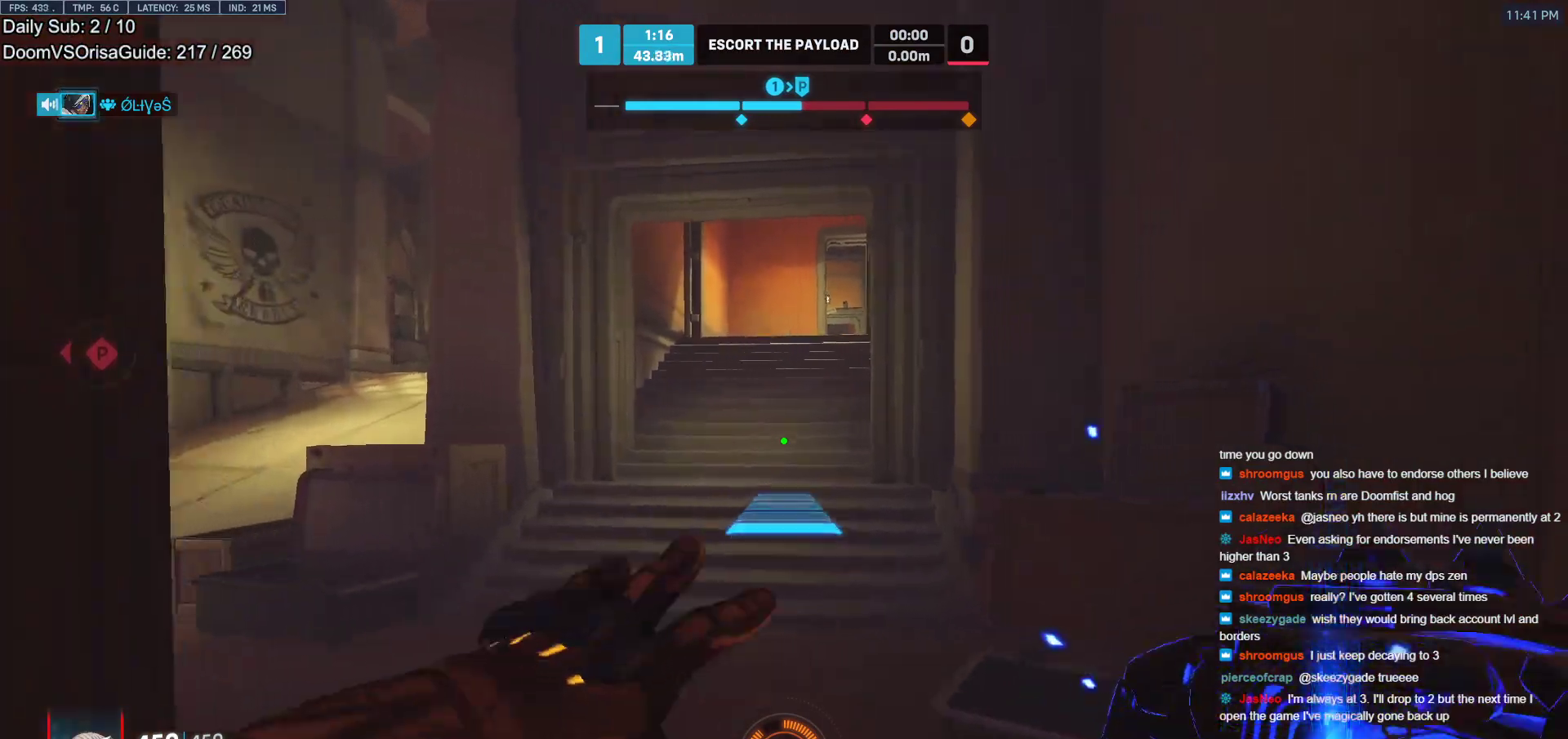
{"keys": ["w"], "mouse": [], "events": [[50, "a", "down"], [433, "a", "up"], [483, "mouse_right", "up"]]}
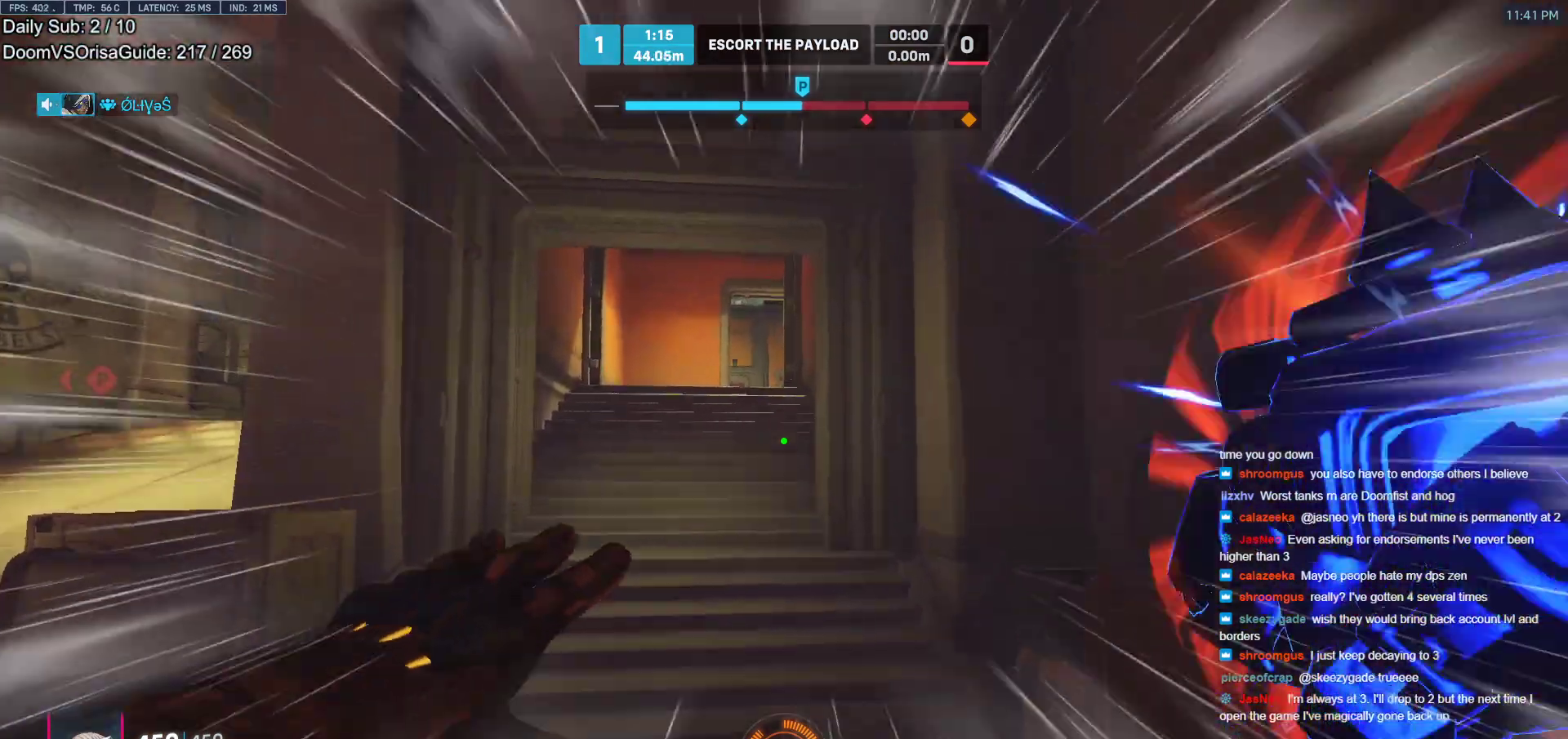
{"keys": ["w"], "mouse": [], "events": [[400, "d", "down"], [500, "d", "up"]]}
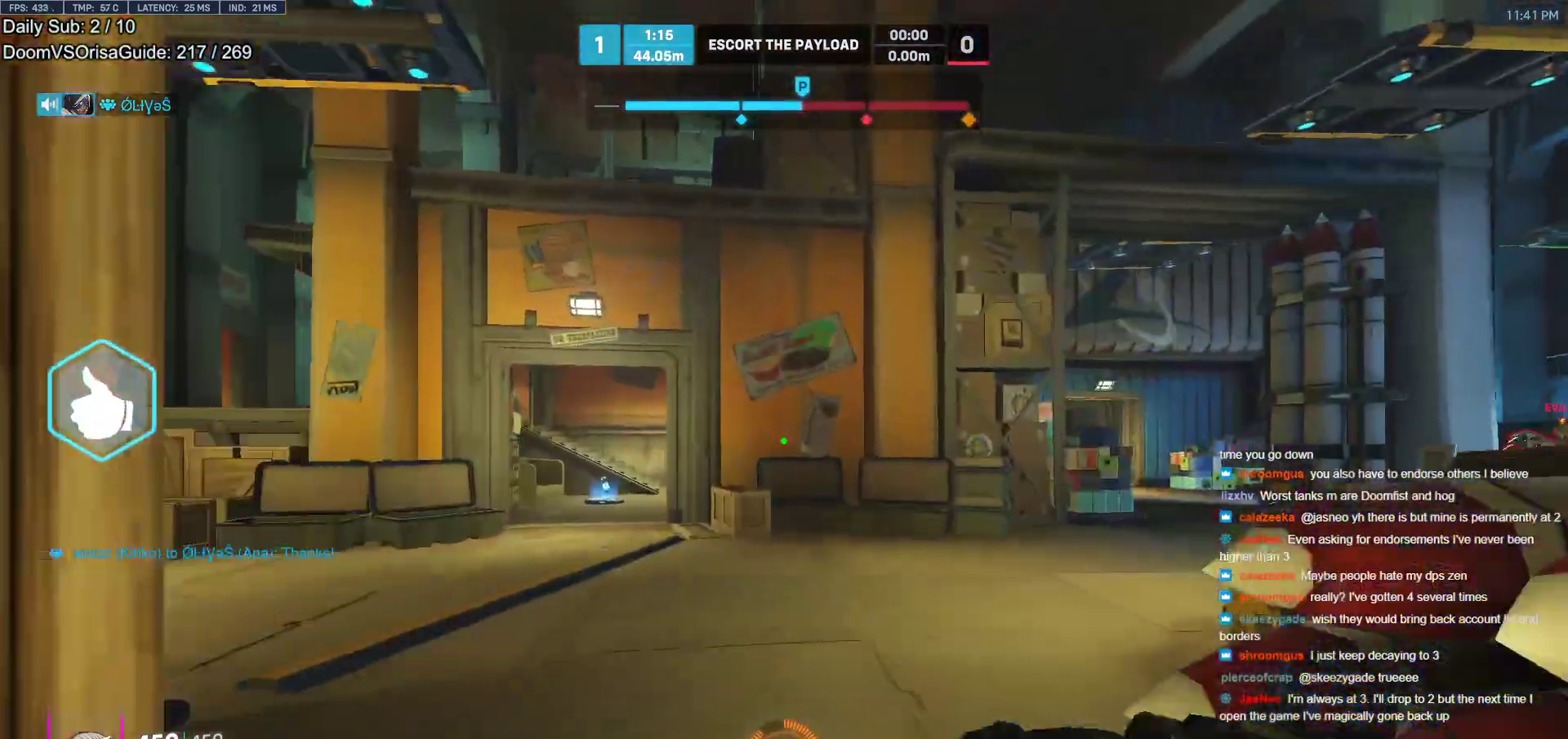
{"keys": ["d", "w"], "mouse": [], "events": [[33, "d", "down"], [83, "a", "down"], [83, "d", "up"], [317, "a", "up"], [317, "space", "down"], [467, "d", "down"], [467, "space", "up"]]}
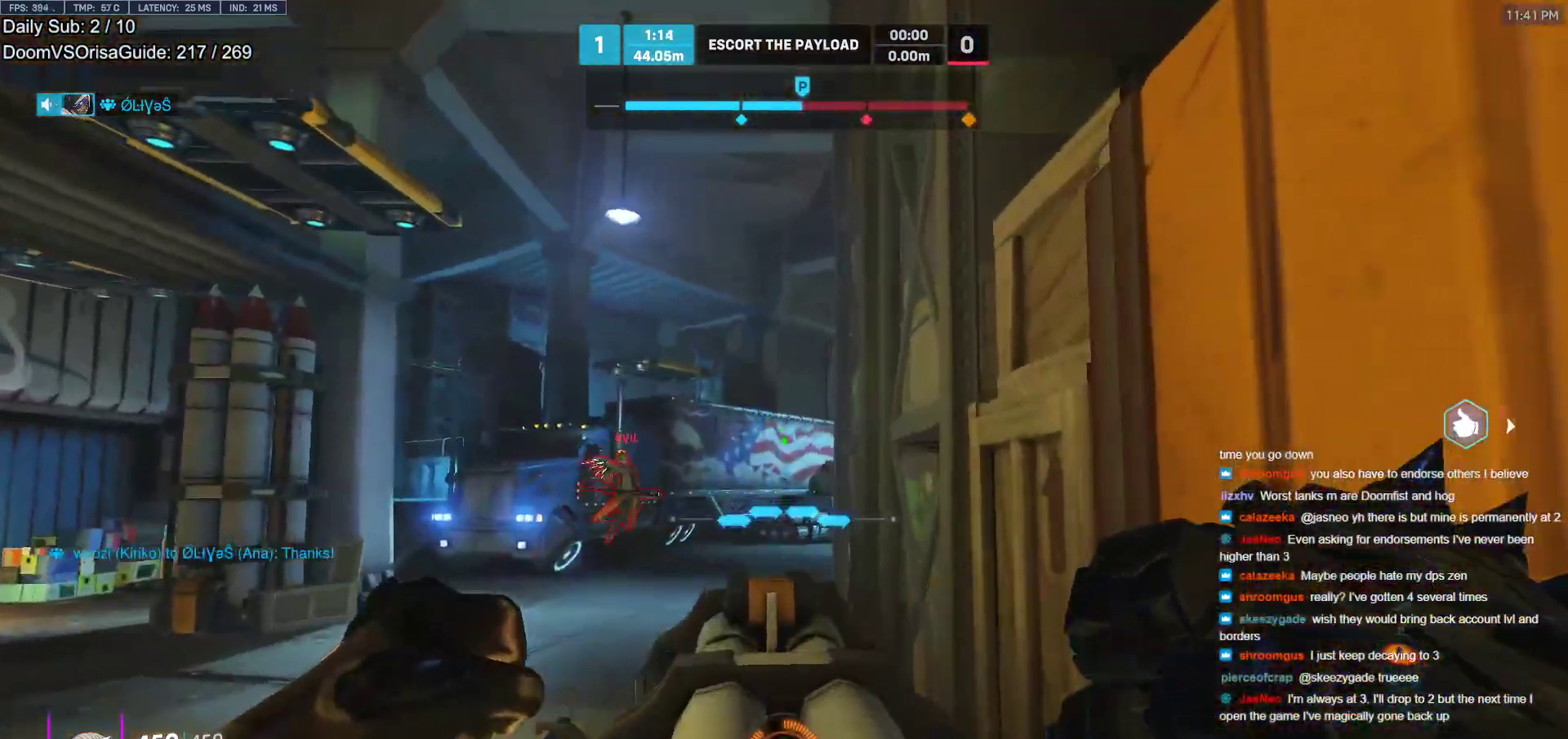
{"keys": ["a", "w"], "mouse": ["left"], "events": [[50, "d", "up"], [100, "mouse_left", "down"], [233, "mouse_left", "up"], [383, "mouse_left", "down"], [433, "a", "down"]]}
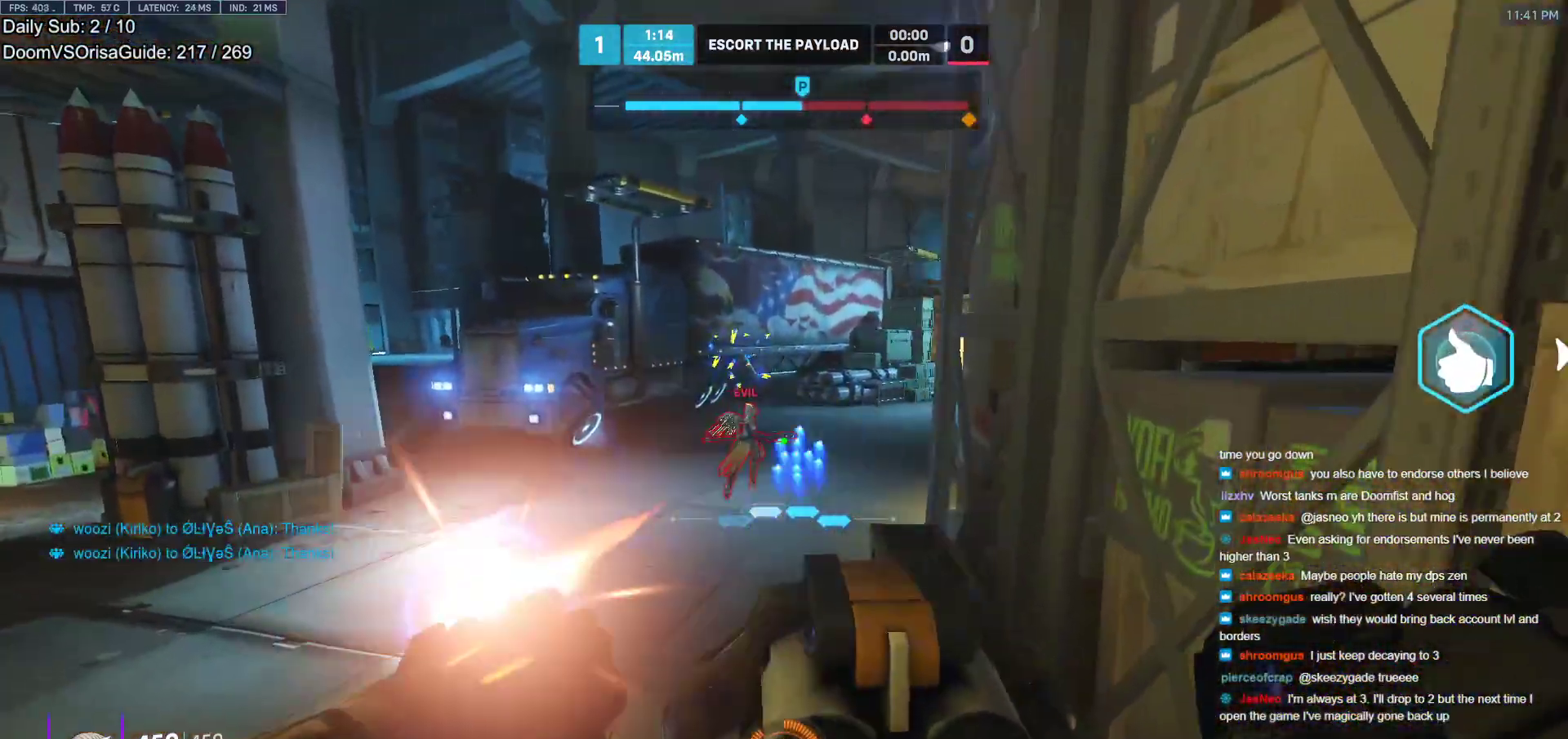
{"keys": ["w"], "mouse": [], "events": [[67, "mouse_left", "up"], [117, "a", "up"], [267, "mouse_left", "down"], [400, "mouse_left", "up"]]}
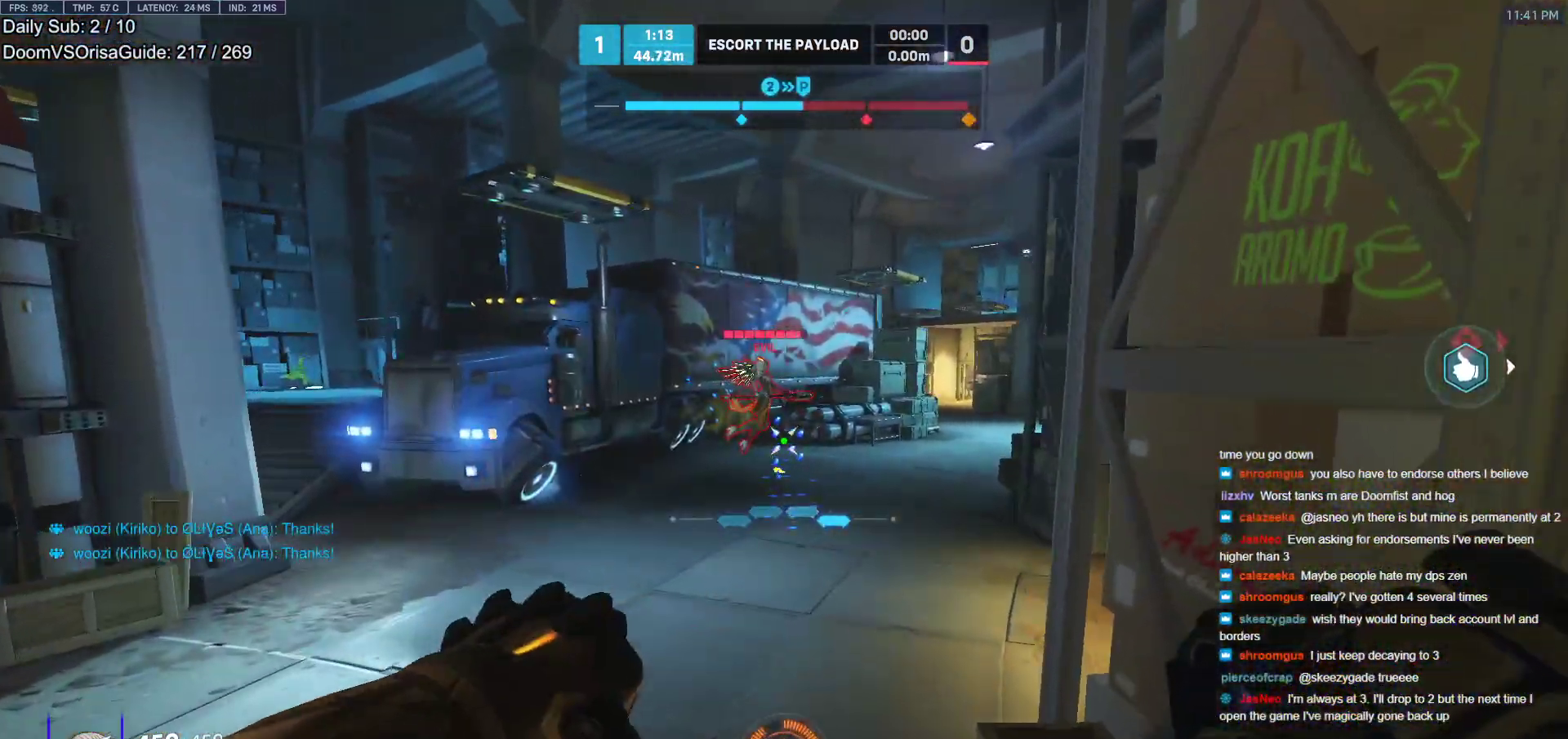
{"keys": ["w"], "mouse": [], "events": [[133, "mouse_left", "down"], [233, "mouse_left", "up"]]}
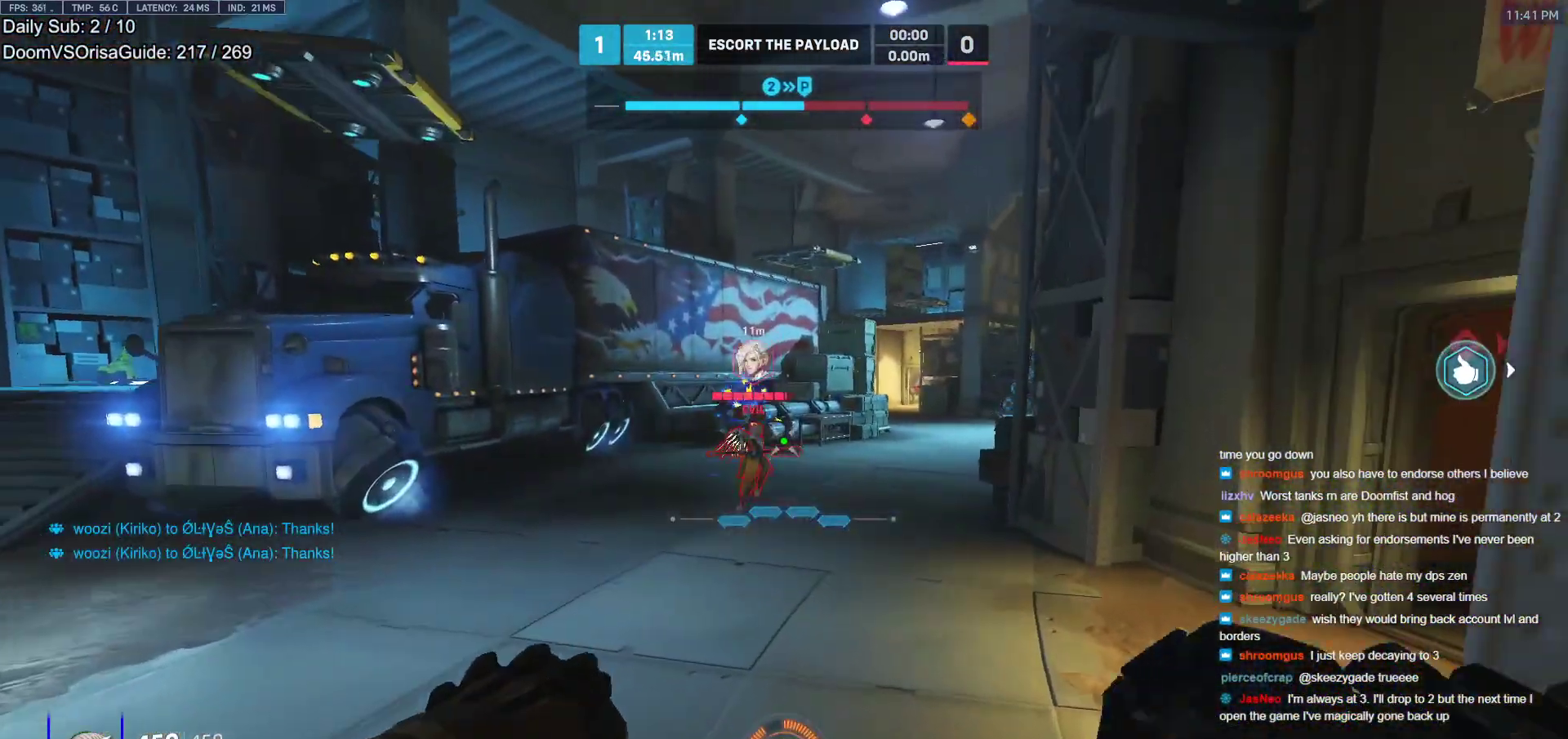
{"keys": ["w"], "mouse": [], "events": []}
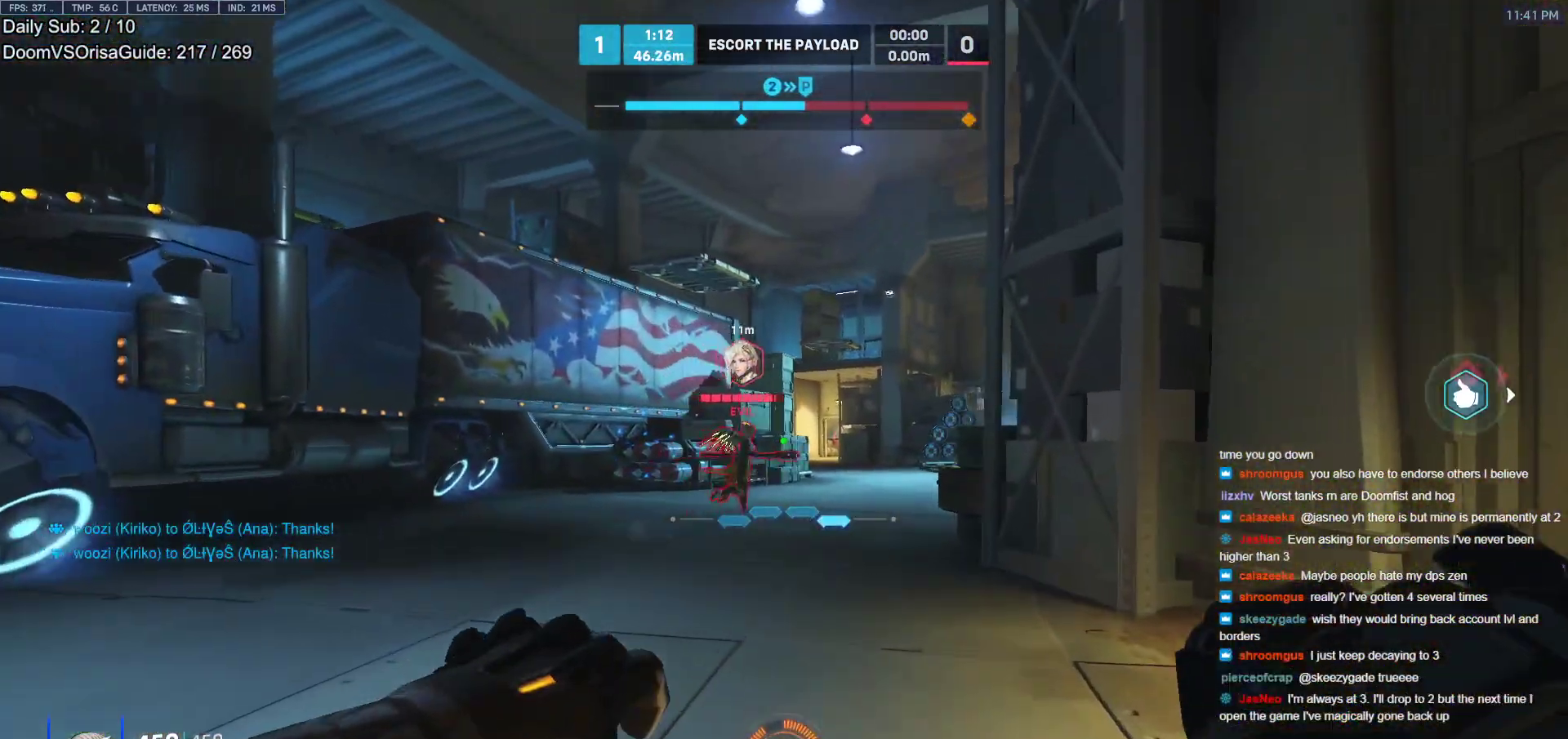
{"keys": ["a", "w"], "mouse": [], "events": [[267, "a", "down"]]}
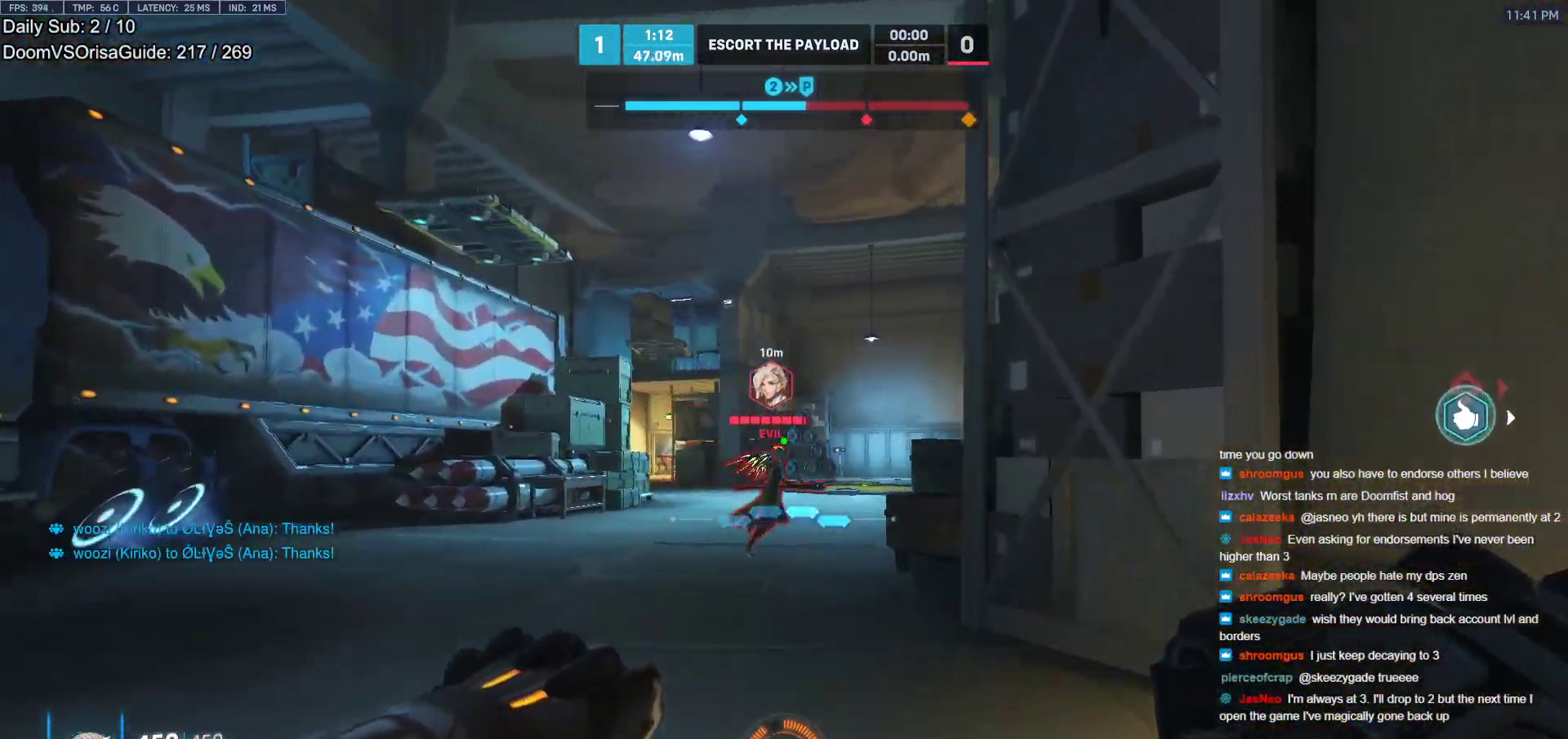
{"keys": ["a", "w"], "mouse": ["left"], "events": [[183, "mouse_left", "down"], [267, "mouse_left", "up"], [467, "mouse_left", "down"]]}
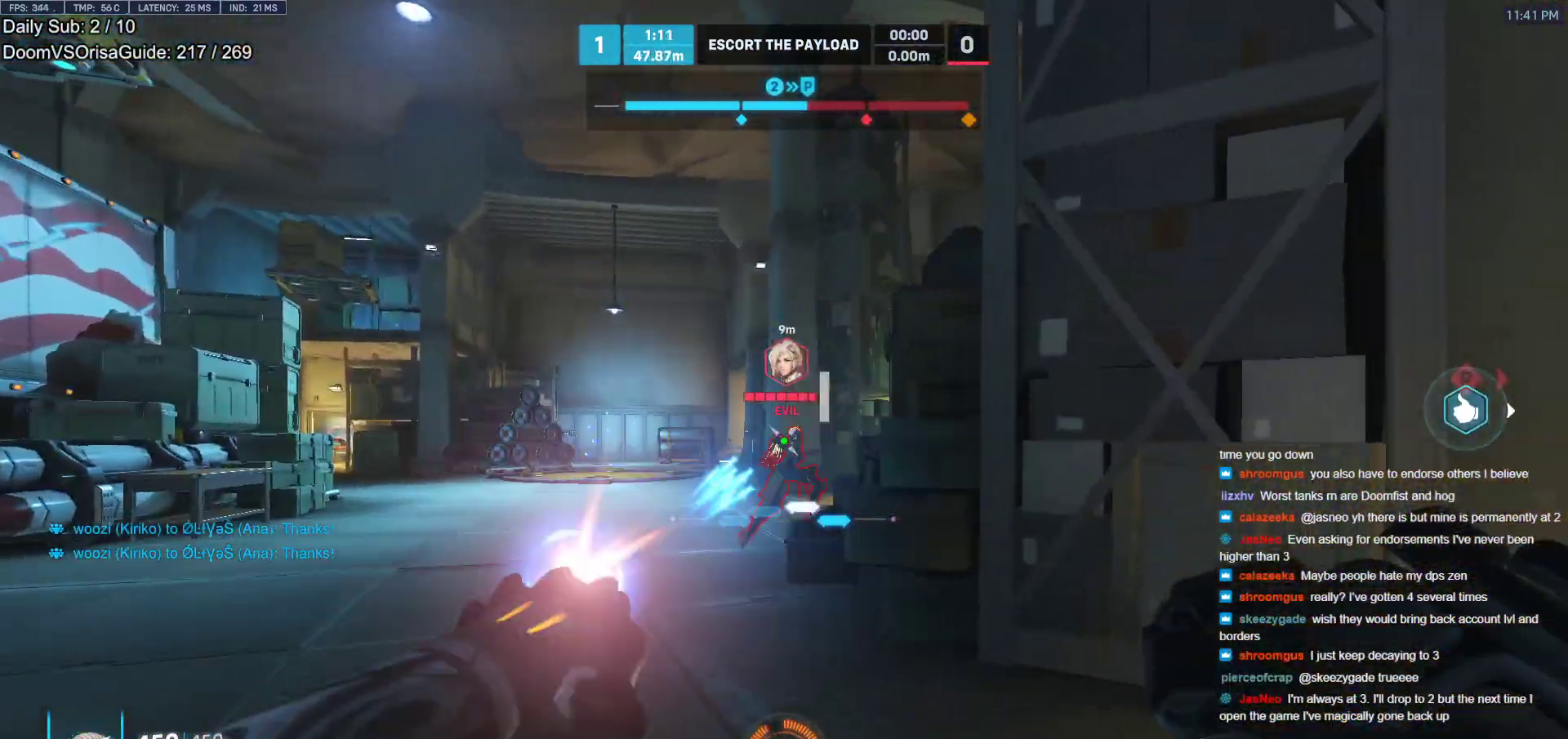
{"keys": ["a", "space", "w"], "mouse": ["left"], "events": [[100, "mouse_left", "up"], [433, "space", "down"], [483, "mouse_left", "down"]]}
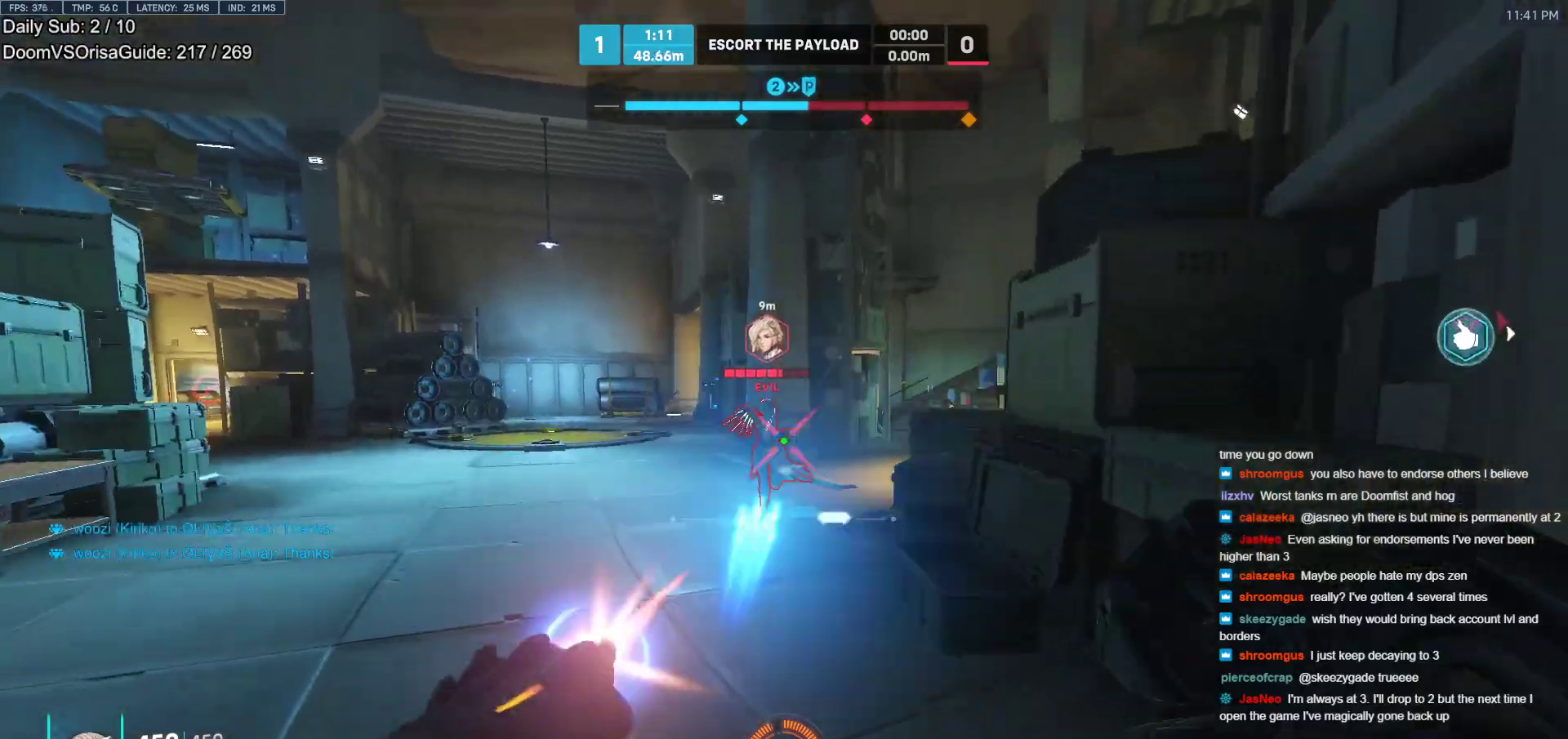
{"keys": ["w"], "mouse": ["right"], "events": [[33, "space", "up"], [117, "mouse_left", "up"], [217, "a", "up"], [350, "mouse_right", "down"]]}
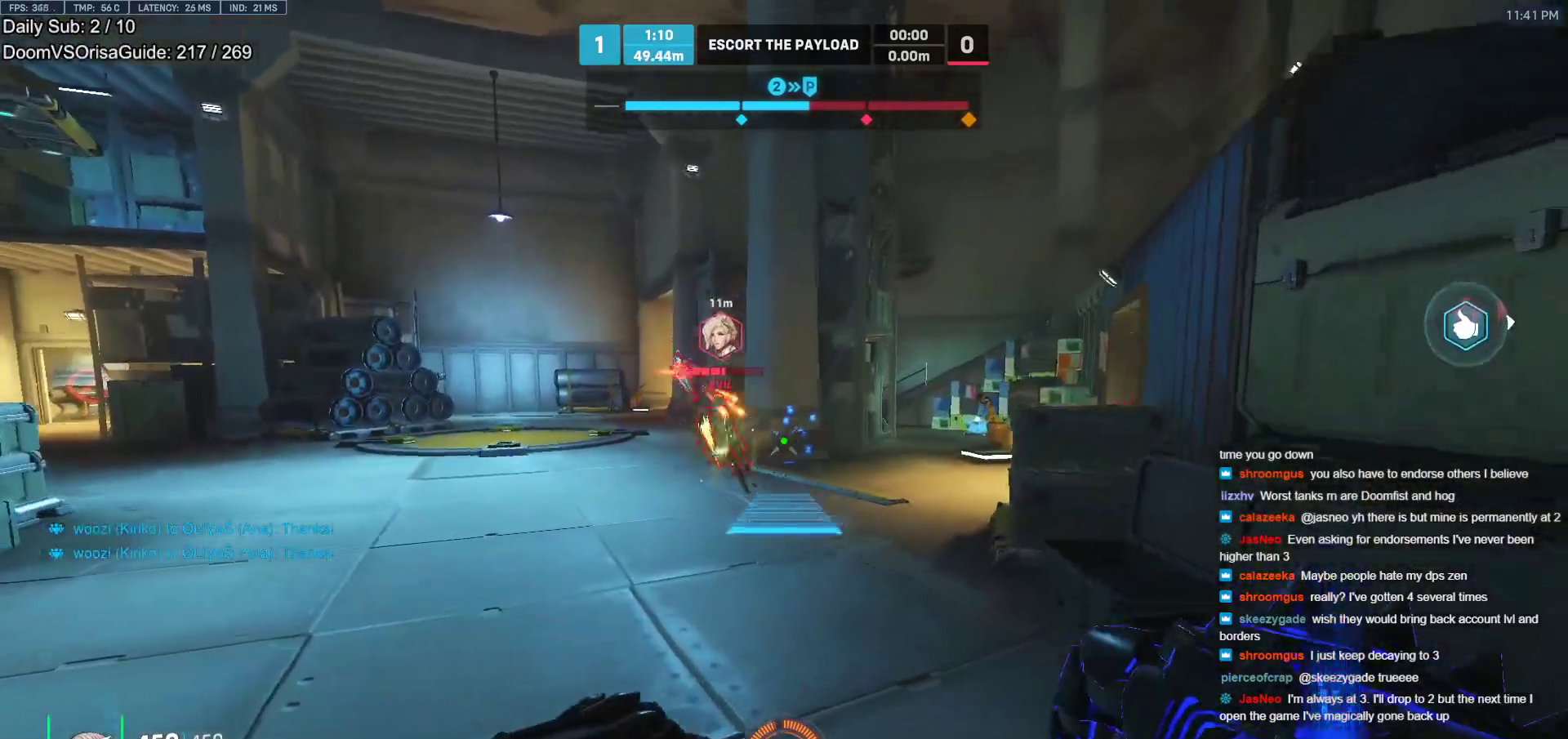
{"keys": ["w"], "mouse": [], "events": [[133, "d", "down"], [317, "w", "up"], [367, "w", "down"], [467, "d", "up"], [467, "mouse_right", "up"]]}
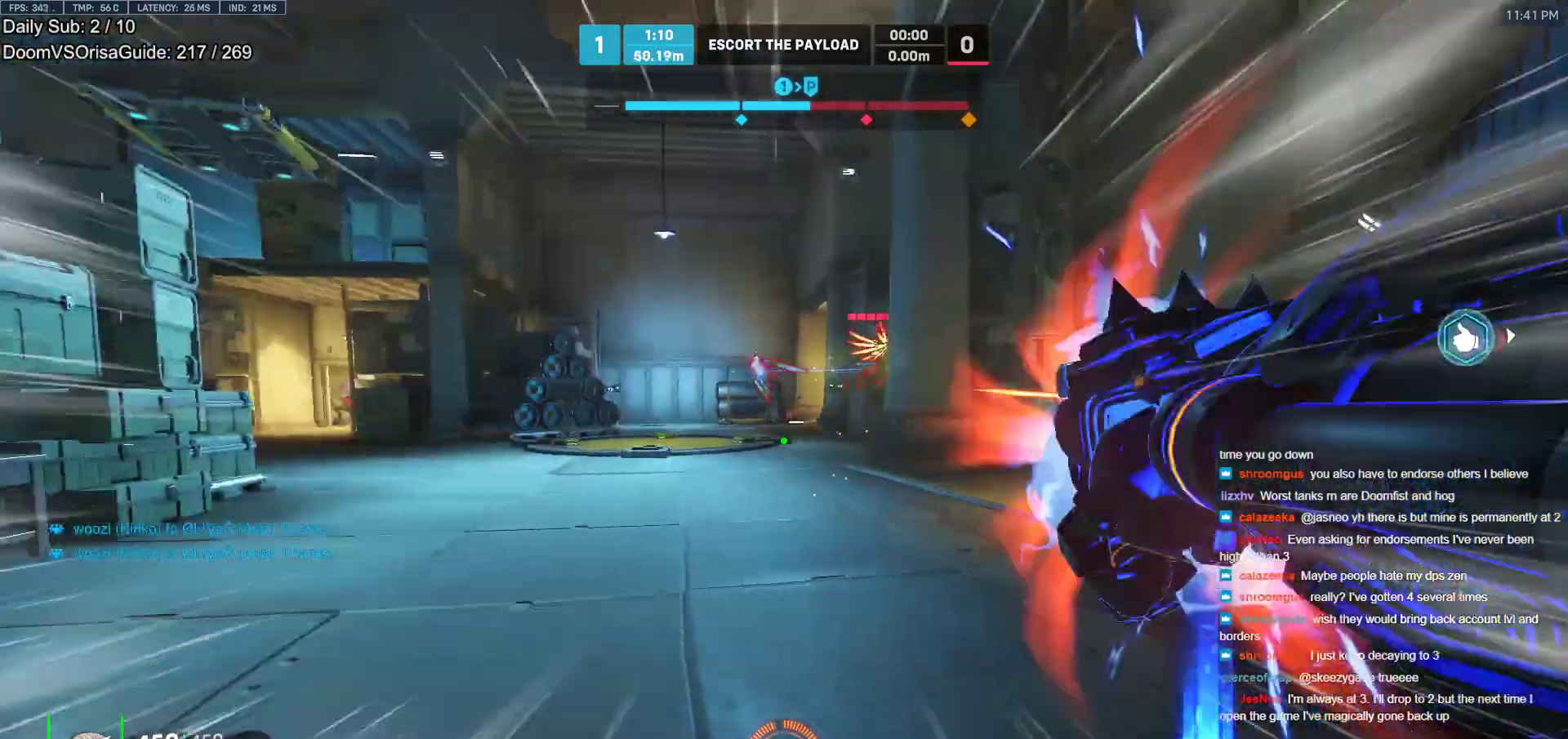
{"keys": ["a", "s"], "mouse": [], "events": [[17, "a", "down"], [100, "space", "down"], [200, "space", "up"], [250, "w", "up"], [283, "space", "down"], [333, "space", "up"], [383, "s", "down"]]}
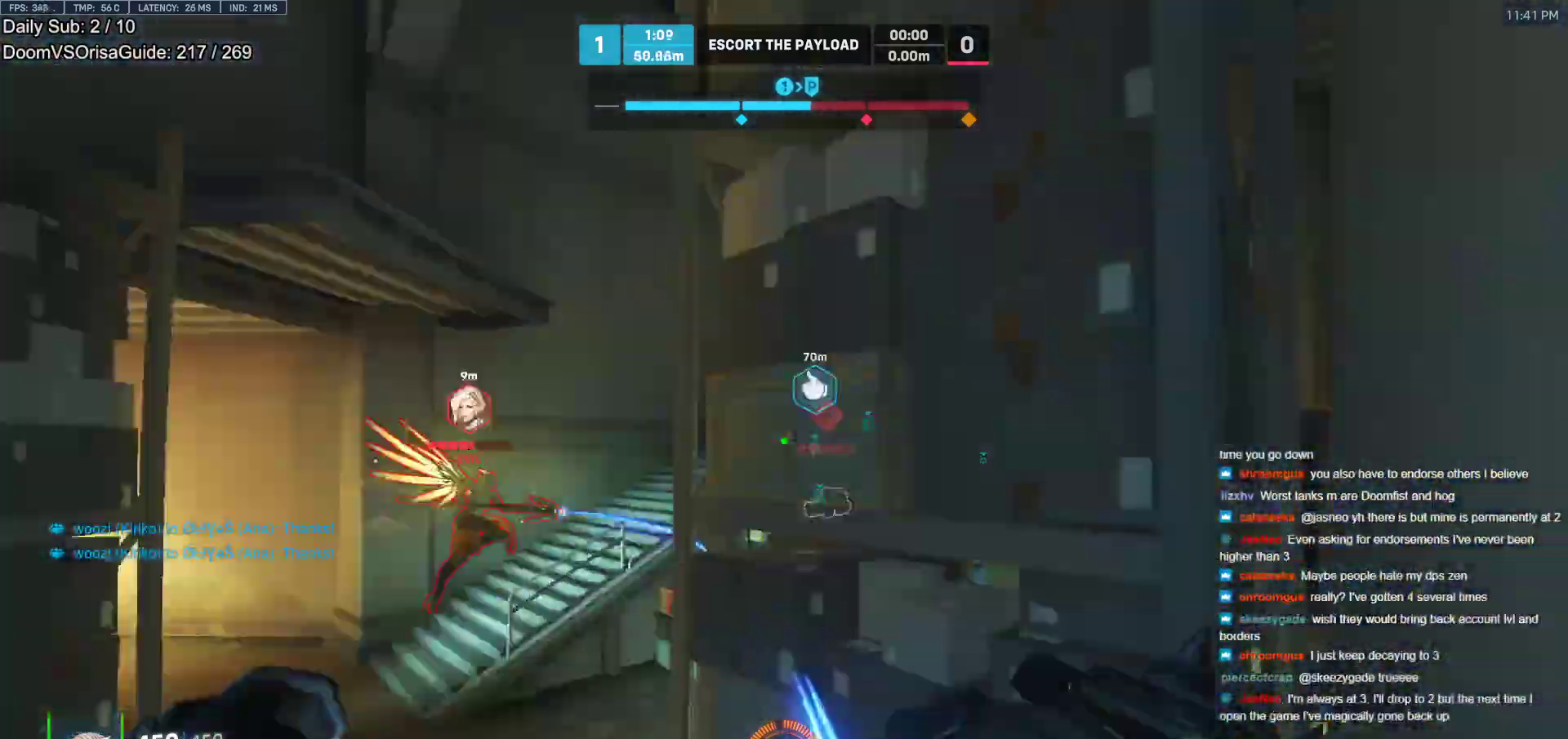
{"keys": ["d"], "mouse": [], "events": [[17, "a", "up"], [17, "d", "down"], [17, "mouse_left", "down"], [17, "s", "up"], [117, "mouse_left", "up"], [400, "mouse_left", "down"], [500, "mouse_left", "up"]]}
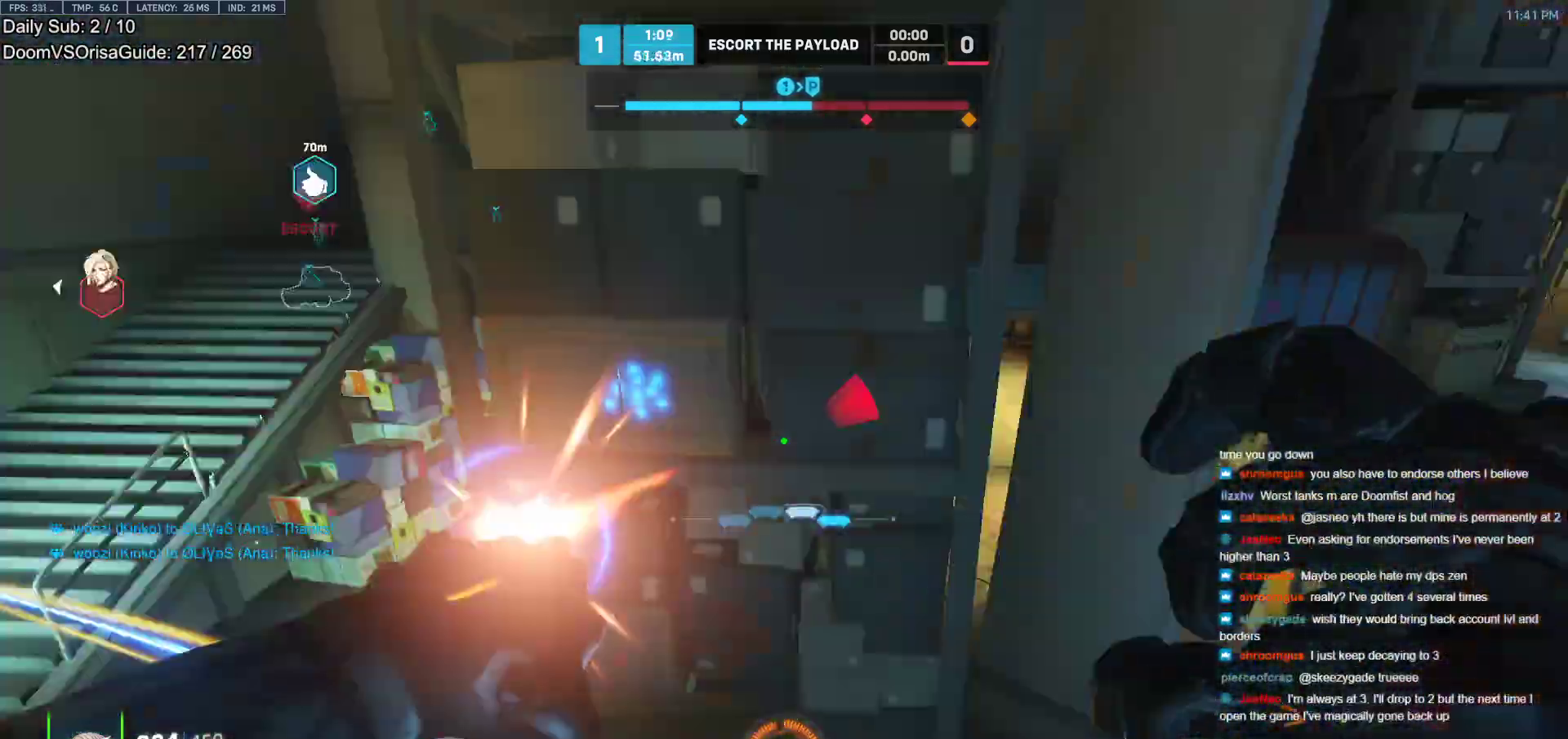
{"keys": ["e", "w"], "mouse": [], "events": [[50, "w", "down"], [83, "d", "up"], [417, "e", "down"]]}
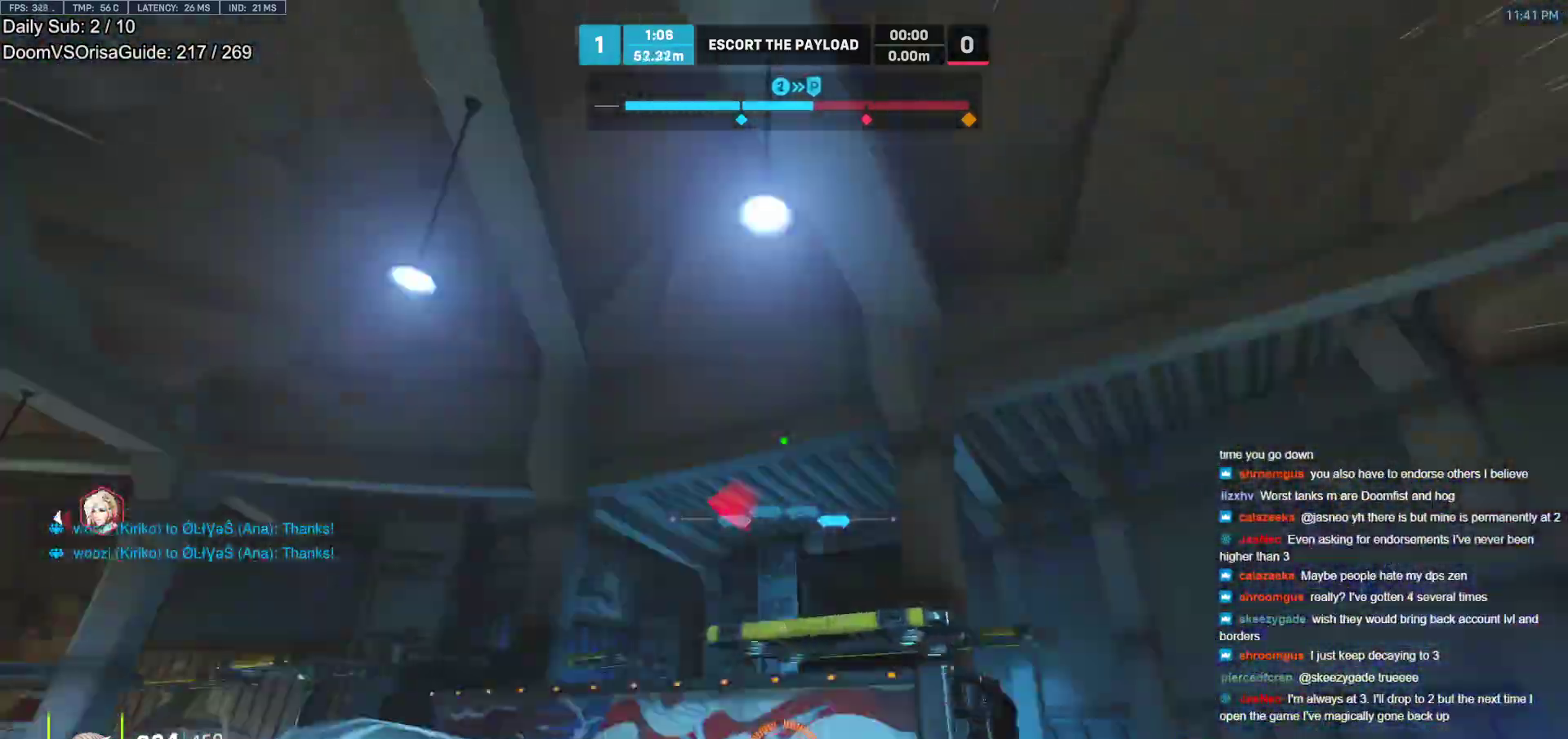
{"keys": ["e", "w"], "mouse": [], "events": [[17, "e", "up"], [433, "e", "down"]]}
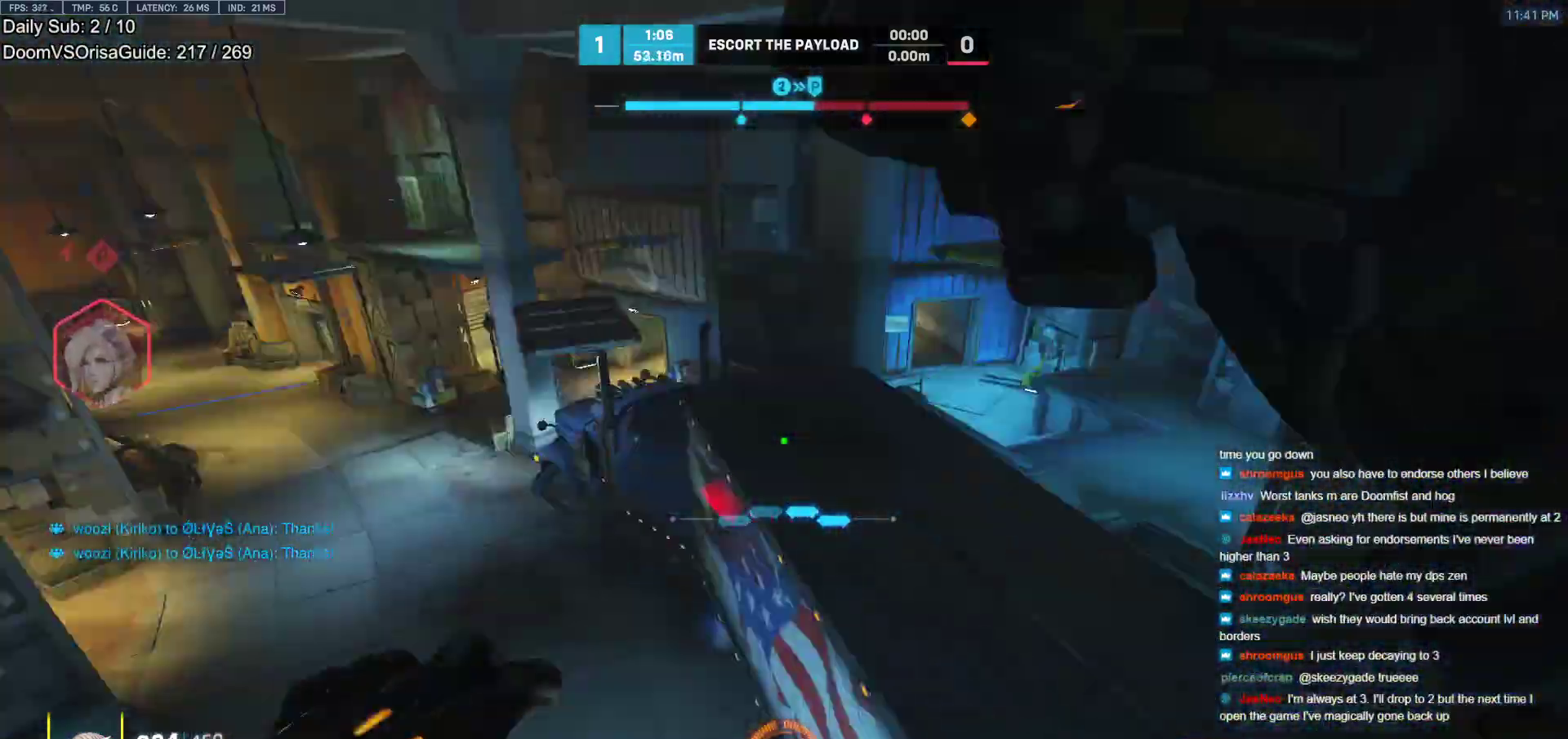
{"keys": ["s"], "mouse": ["left"], "events": [[33, "e", "up"], [67, "d", "down"], [67, "w", "up"], [300, "s", "down"], [450, "d", "up"], [500, "mouse_left", "down"]]}
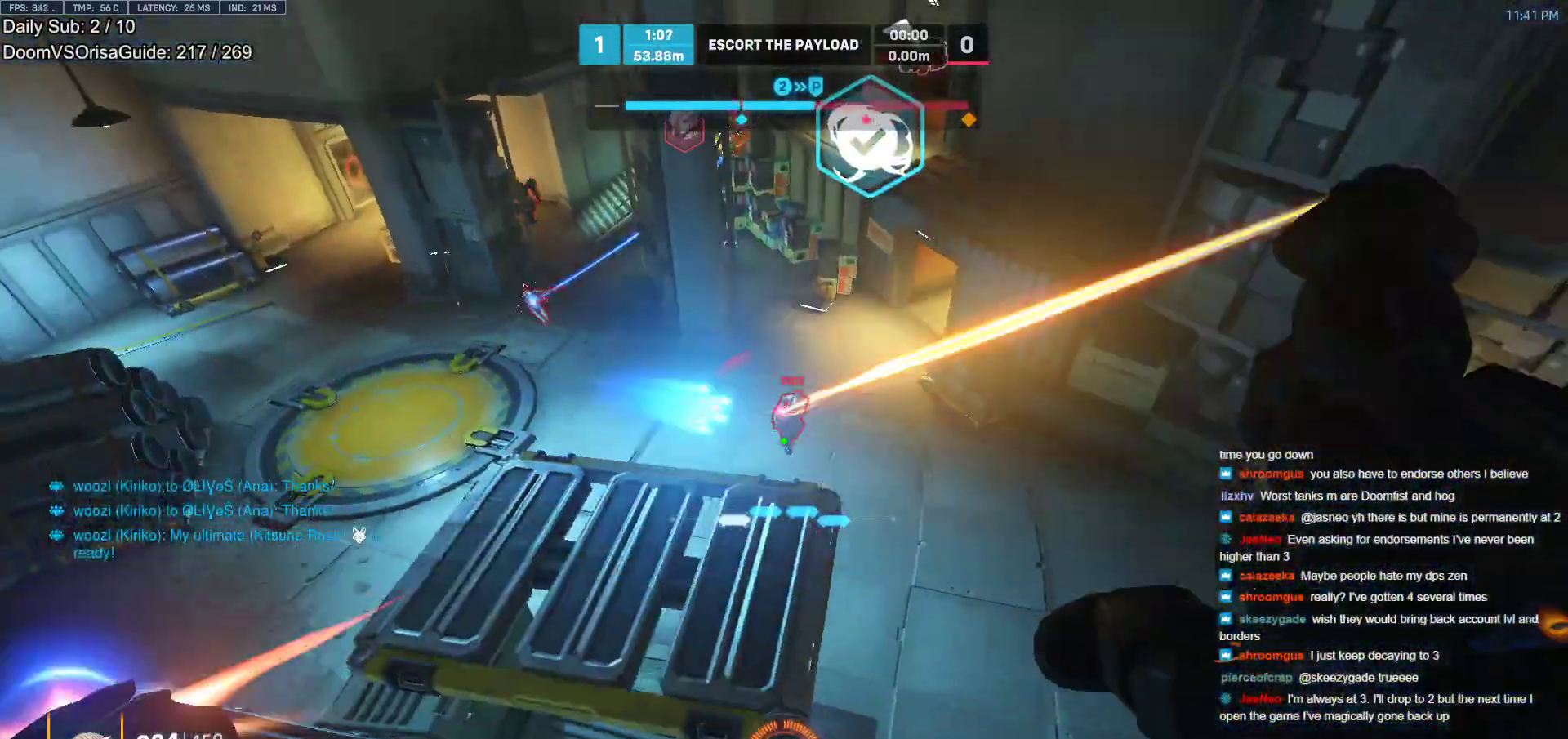
{"keys": ["d"], "mouse": [], "events": [[83, "mouse_left", "up"], [283, "mouse_left", "down"], [367, "d", "down"], [417, "mouse_left", "up"], [417, "s", "up"]]}
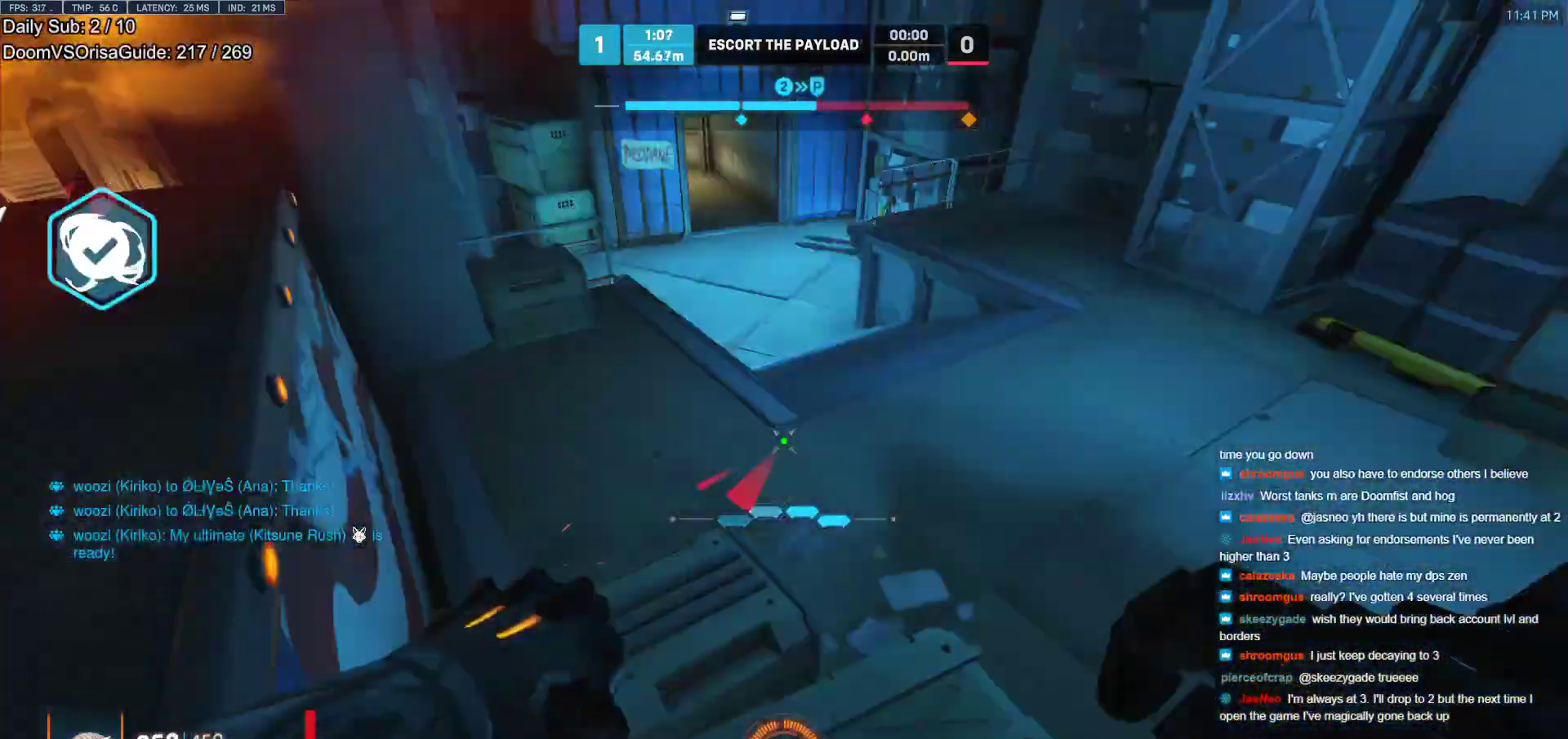
{"keys": ["d"], "mouse": [], "events": [[50, "w", "down"], [200, "d", "up"], [283, "d", "down"], [433, "w", "up"]]}
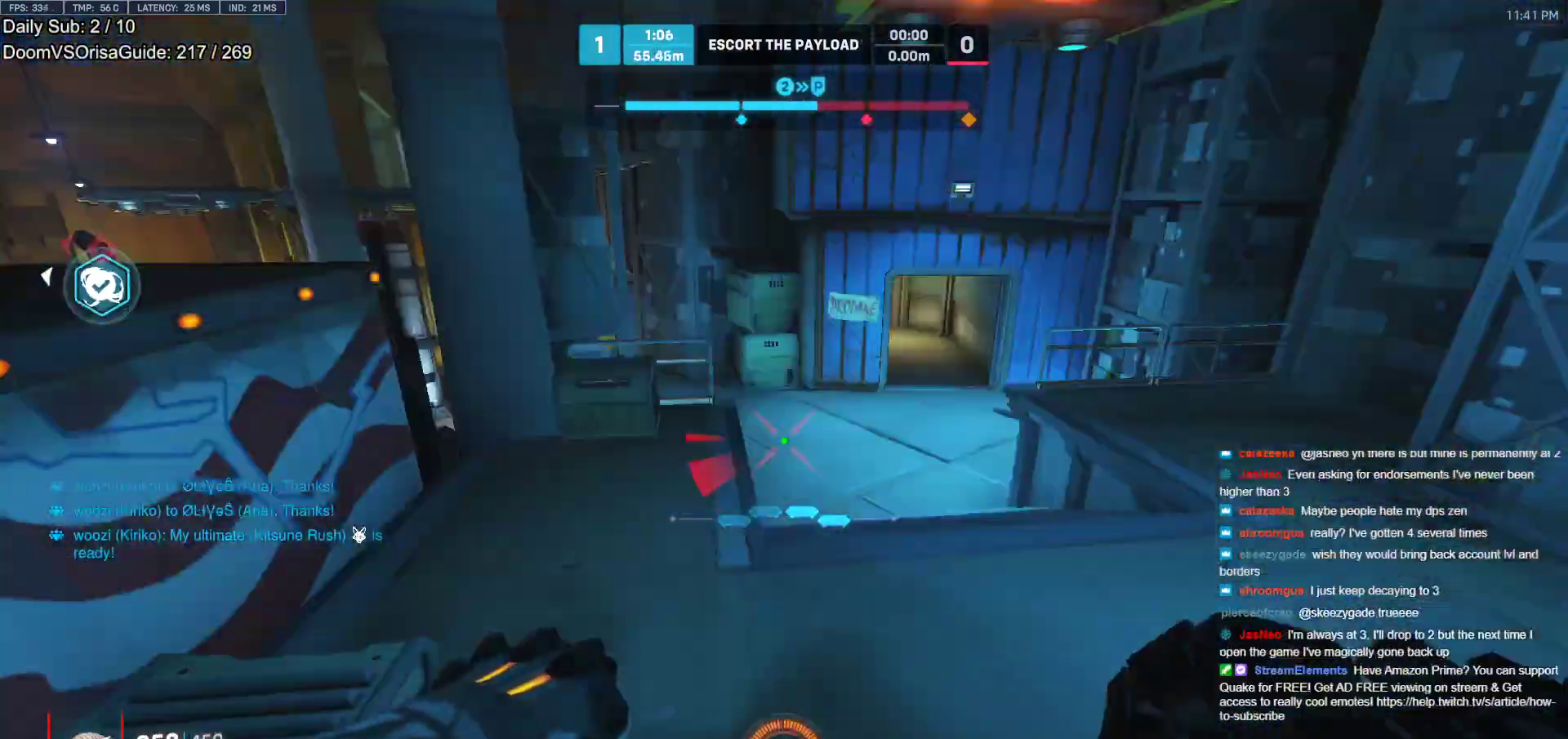
{"keys": ["a", "s", "space"], "mouse": [], "events": [[17, "s", "down"], [67, "a", "down"], [67, "d", "up"], [217, "s", "up"], [350, "s", "down"], [400, "space", "down"]]}
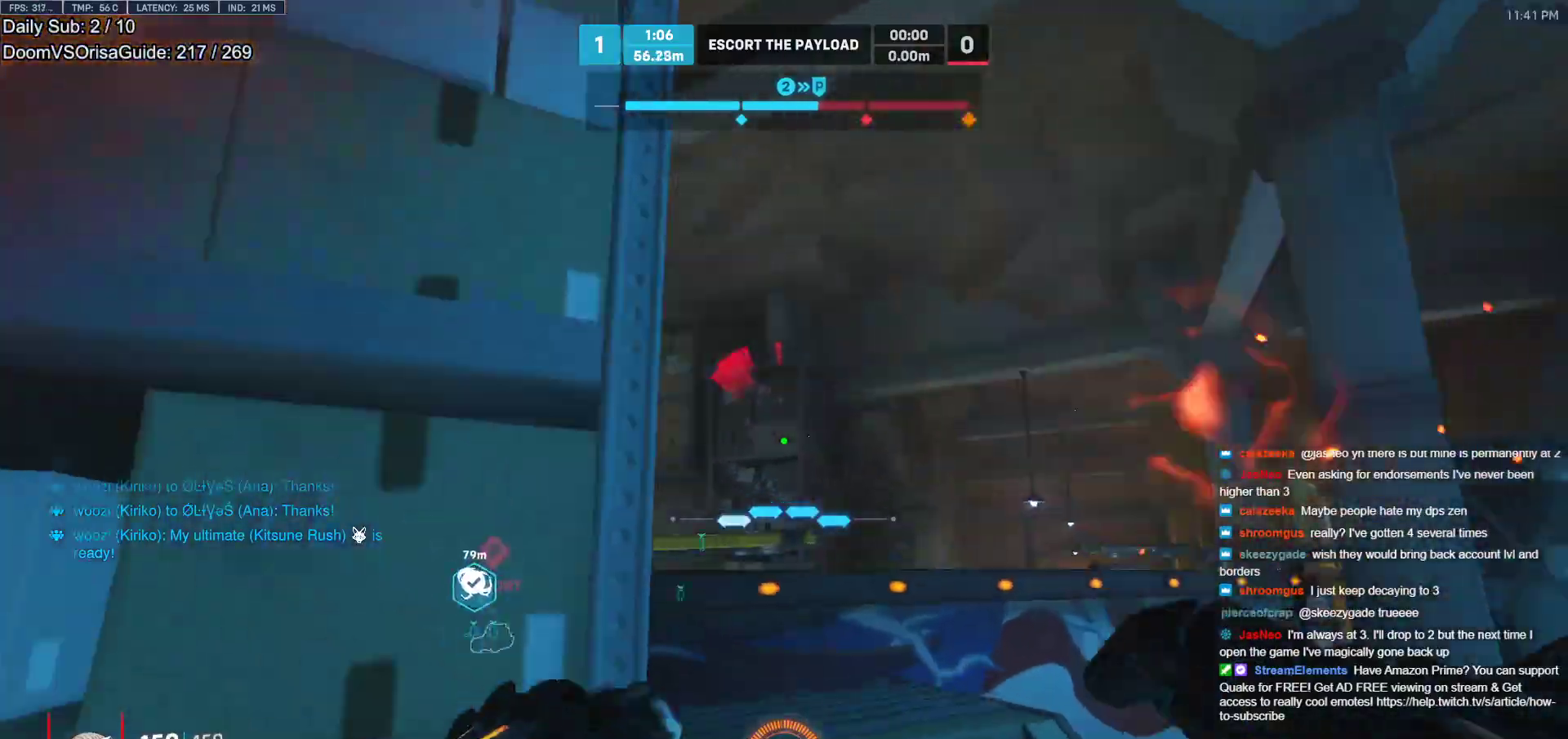
{"keys": ["d", "s"], "mouse": [], "events": [[33, "space", "up"], [133, "a", "up"], [133, "d", "down"]]}
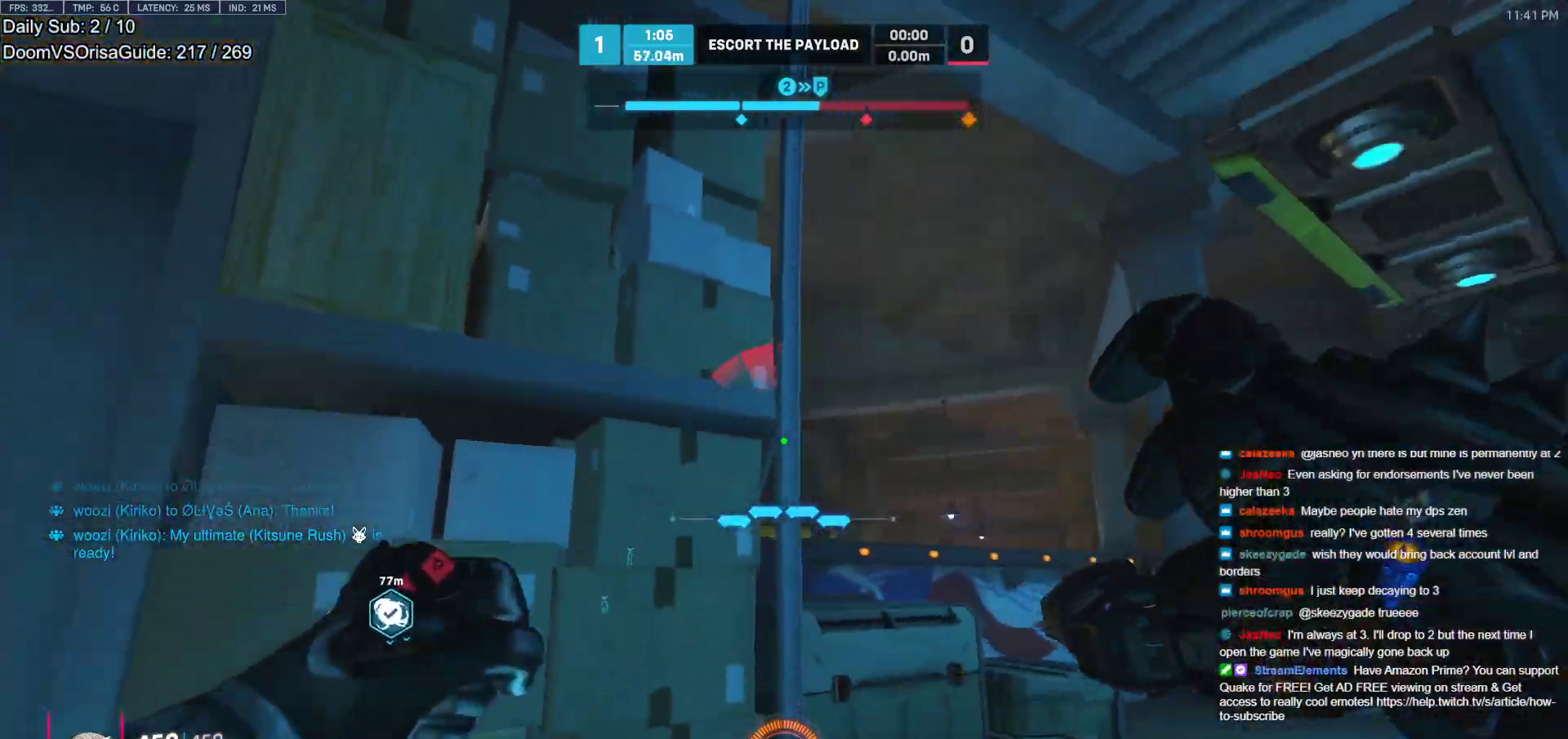
{"keys": ["a"], "mouse": ["left", "right"], "events": [[100, "s", "up"], [233, "a", "down"], [233, "d", "up"], [433, "mouse_left", "down"], [433, "mouse_right", "down"]]}
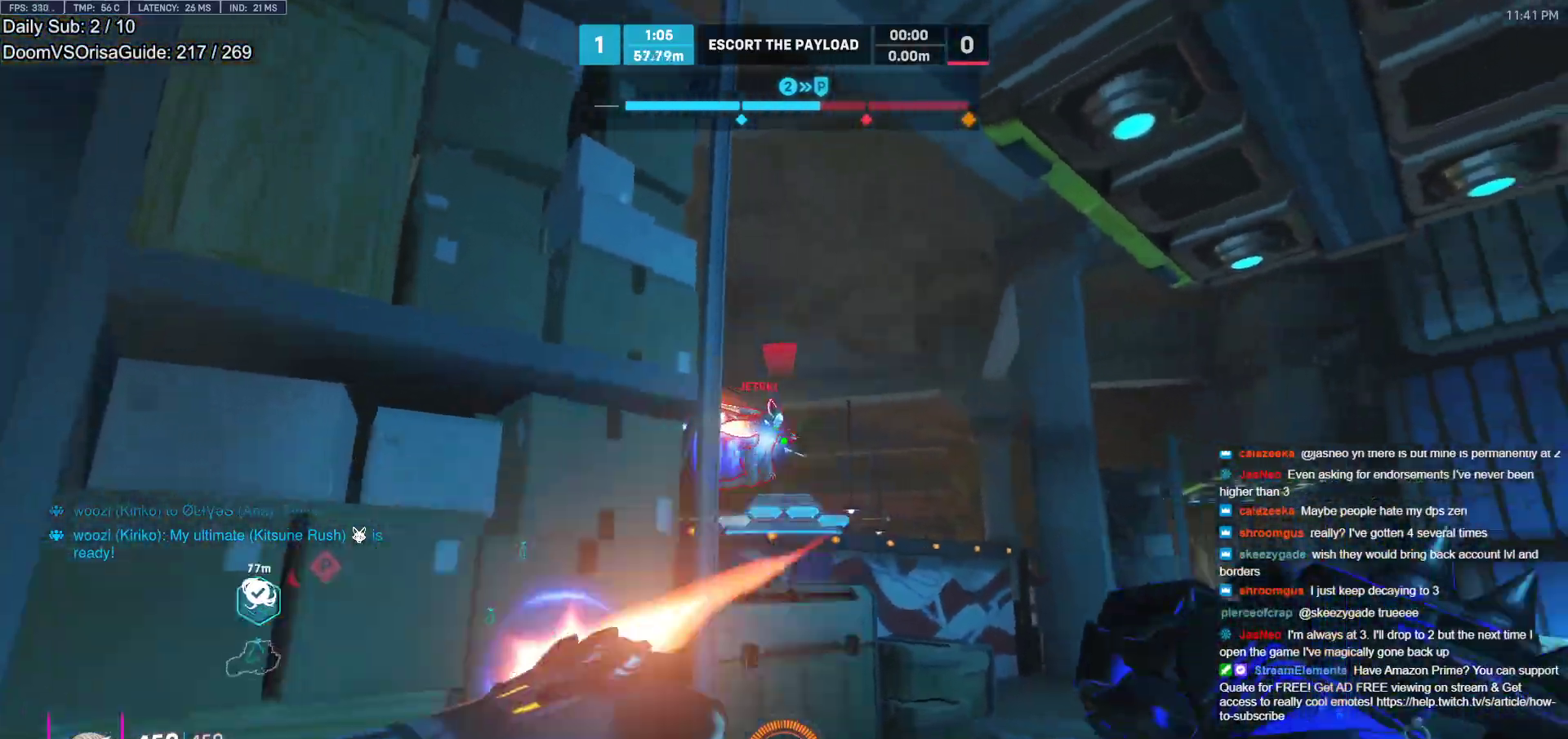
{"keys": ["w"], "mouse": [], "events": [[17, "mouse_left", "up"], [117, "space", "down"], [167, "w", "down"], [217, "space", "up"], [500, "a", "up"], [500, "mouse_right", "up"]]}
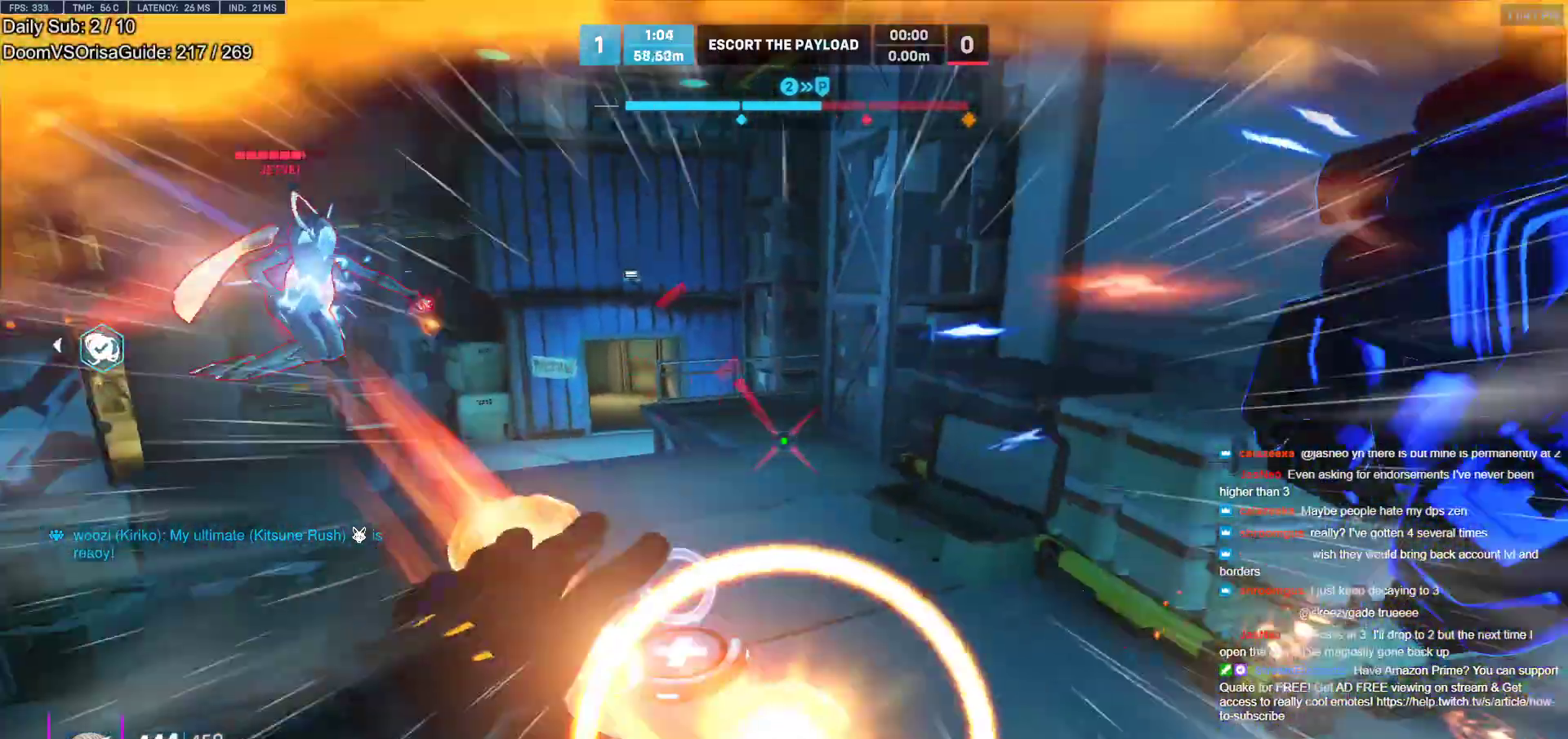
{"keys": ["a", "w"], "mouse": [], "events": [[183, "space", "down"], [233, "space", "up"], [317, "space", "down"], [367, "a", "down"], [367, "space", "up"]]}
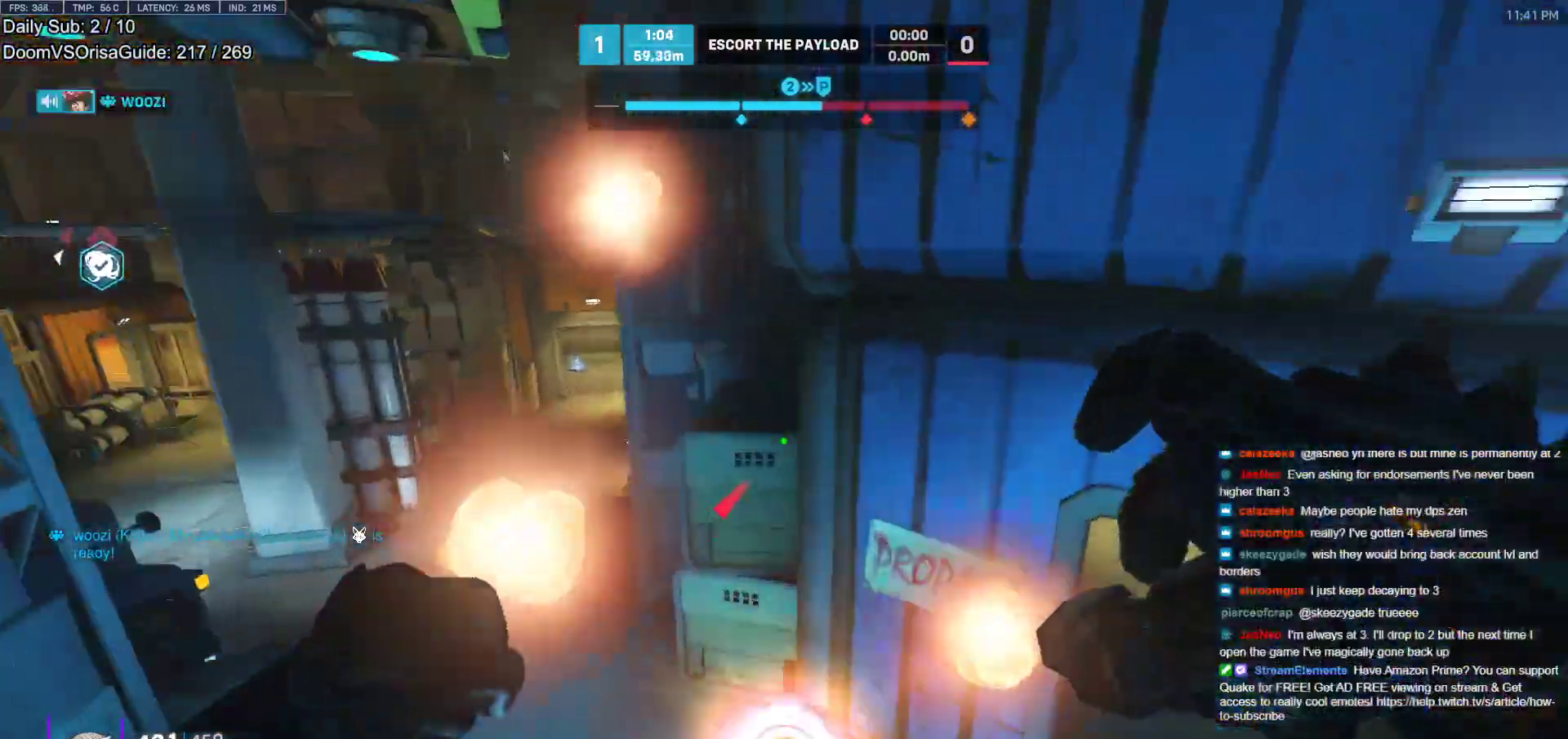
{"keys": ["a", "w"], "mouse": ["left"], "events": [[100, "d", "down"], [150, "a", "up"], [150, "w", "up"], [250, "w", "down"], [300, "a", "down"], [300, "d", "up"], [483, "mouse_left", "down"]]}
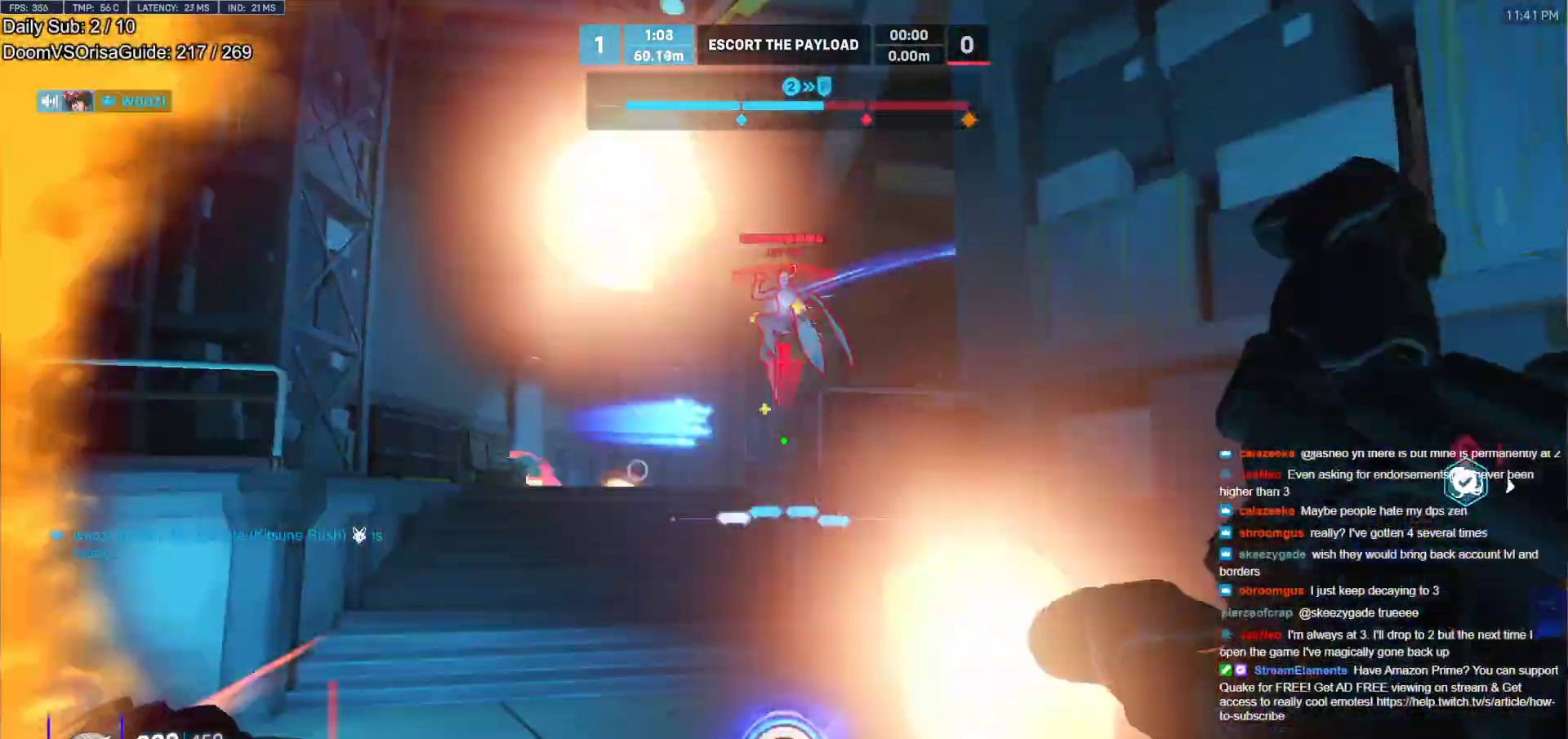
{"keys": ["a"], "mouse": [], "events": [[117, "mouse_left", "up"], [167, "w", "up"], [300, "mouse_left", "down"], [300, "space", "down"], [350, "space", "up"], [450, "mouse_left", "up"]]}
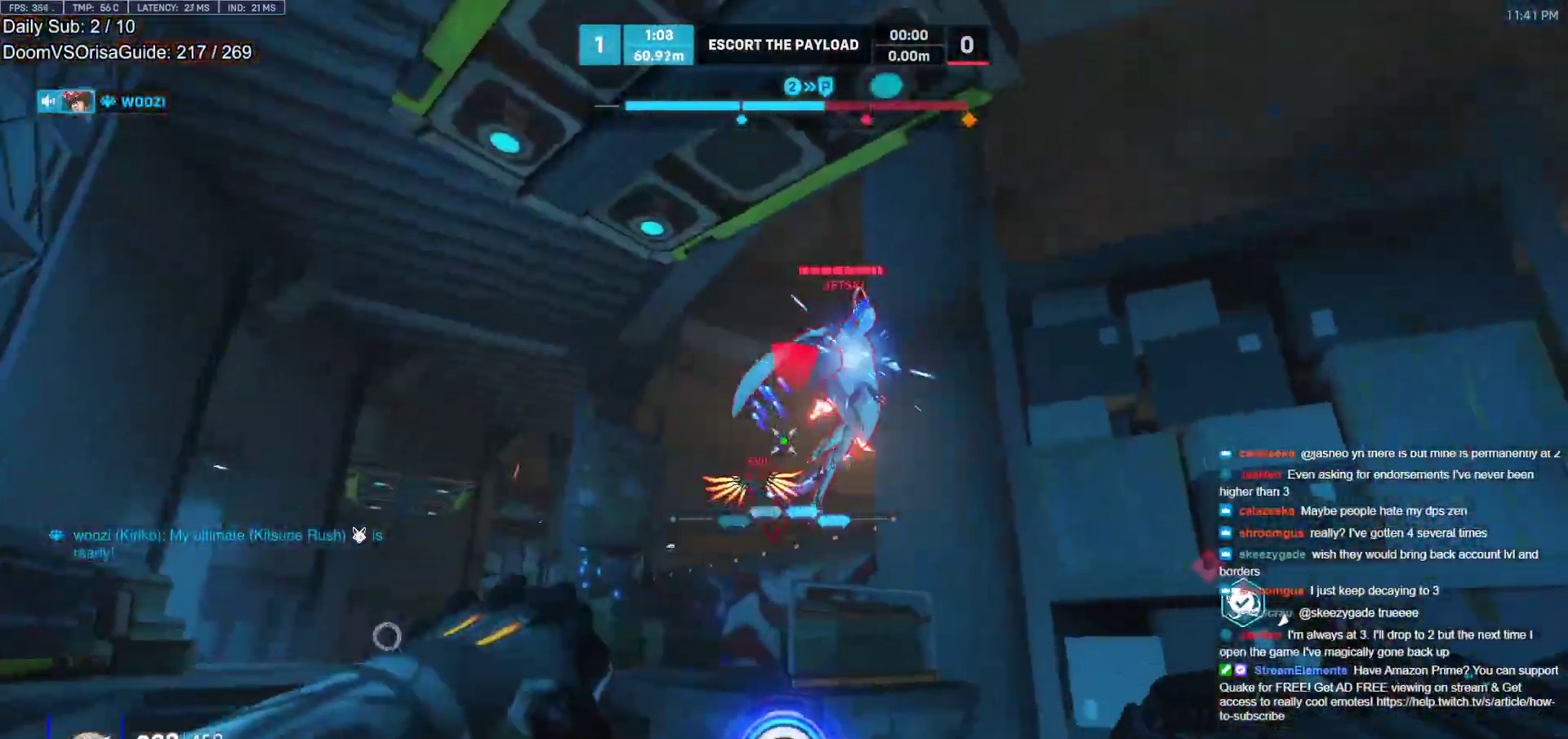
{"keys": ["a", "s"], "mouse": [], "events": [[233, "mouse_left", "down"], [267, "s", "down"], [317, "shift", "down"], [367, "mouse_left", "up"], [467, "shift", "up"]]}
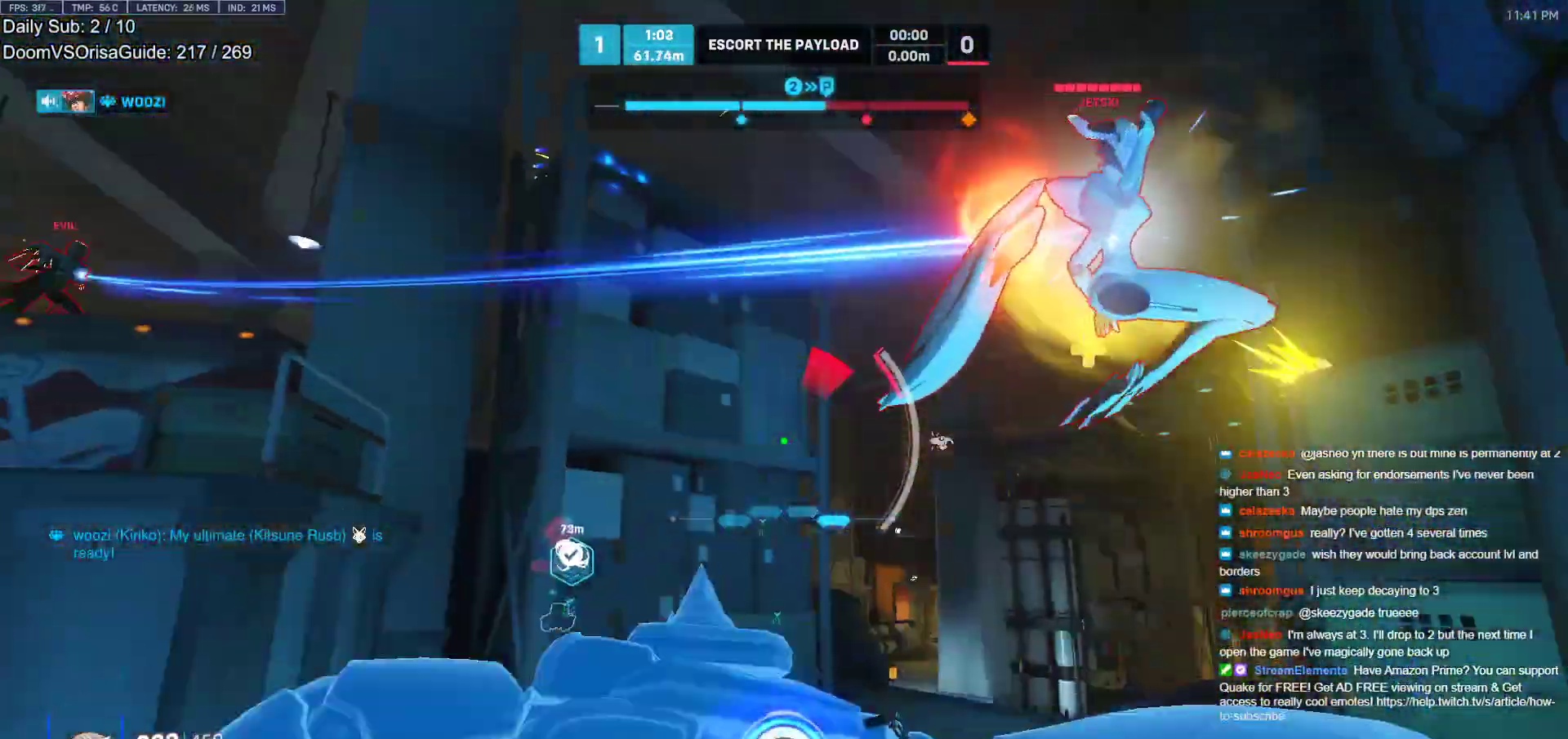
{"keys": ["d"], "mouse": [], "events": [[17, "a", "up"], [17, "d", "down"], [250, "a", "down"], [283, "s", "up"], [333, "d", "up"], [383, "a", "up"], [383, "d", "down"]]}